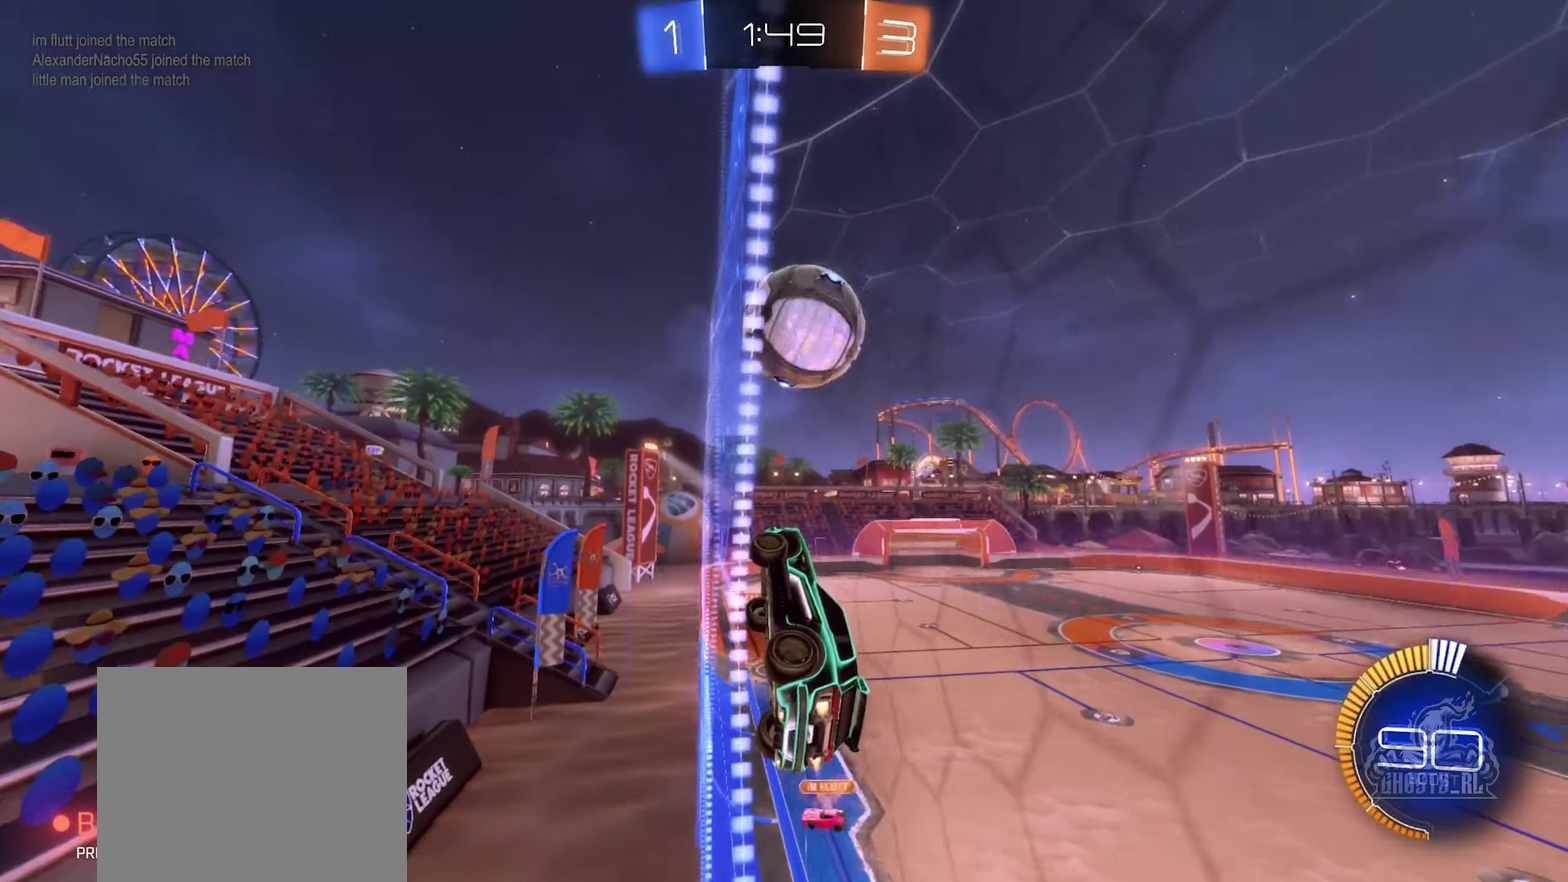
Gameplay with a controller (Xbox layout); each line is a JSON object with the inputs held at the frame after it. "events" lists button and stick changes between this image and that frame as [ms after this image, input, new state], when the widget could be followed in between.
{"buttons": [], "left_stick": "right", "right_stick": "center", "events": [[67, "A", "down"], [67, "left_stick", "up-right"], [167, "A", "up"], [200, "R2", "up"], [233, "A", "down"], [367, "A", "up"], [367, "left_stick", "right"], [383, "B", "up"]]}
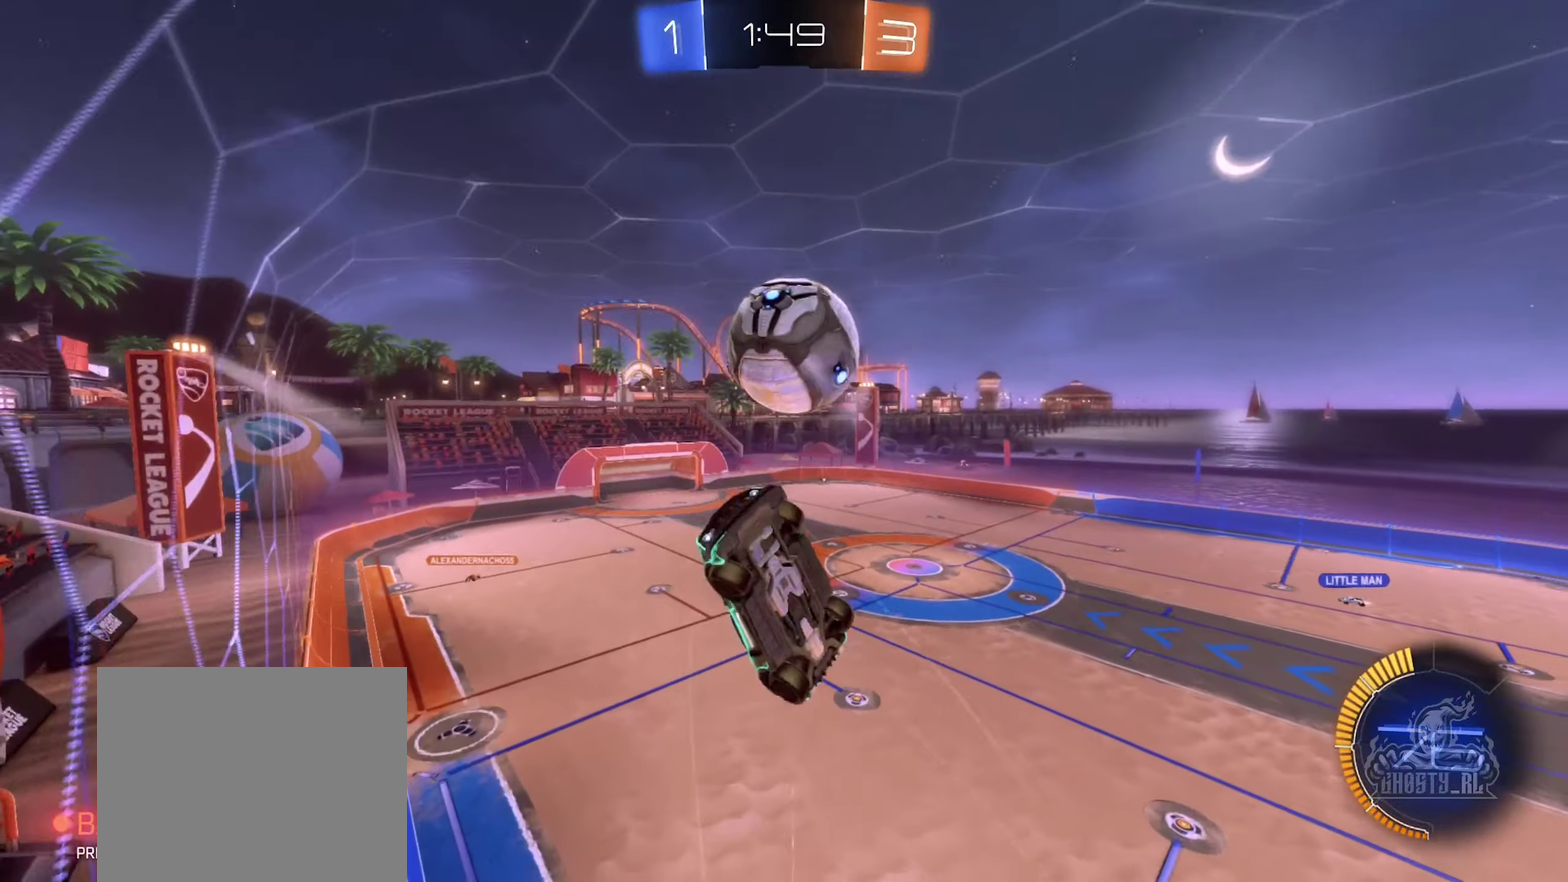
{"buttons": [], "left_stick": "down", "right_stick": "center", "events": [[33, "left_stick", "down-right"], [150, "left_stick", "down"], [217, "left_stick", "center"], [383, "left_stick", "down"]]}
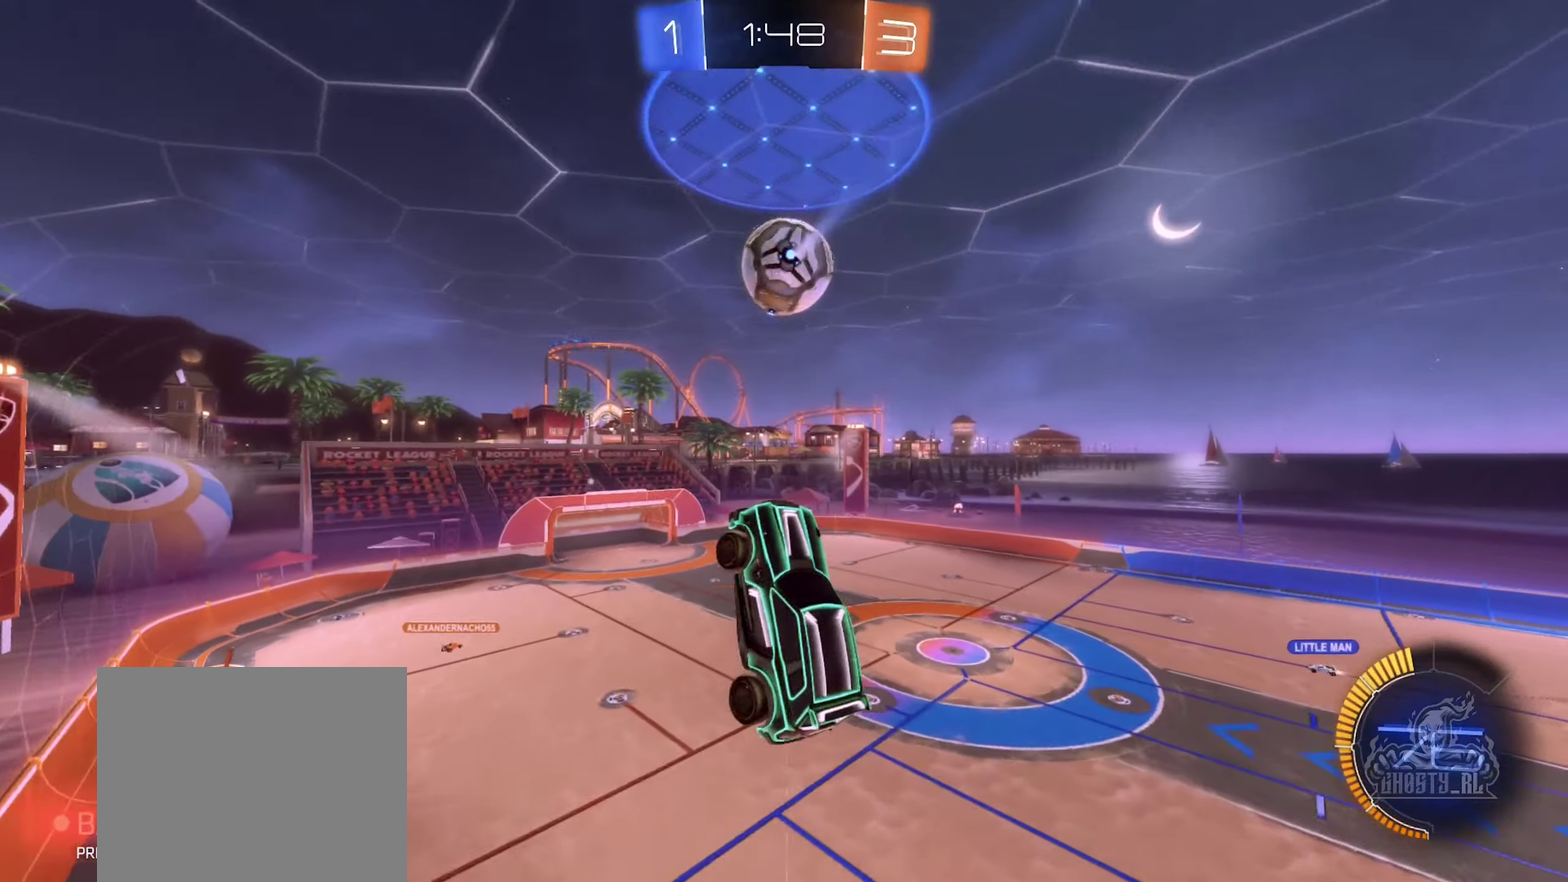
{"buttons": [], "left_stick": "down-left", "right_stick": "center", "events": [[100, "left_stick", "down-left"]]}
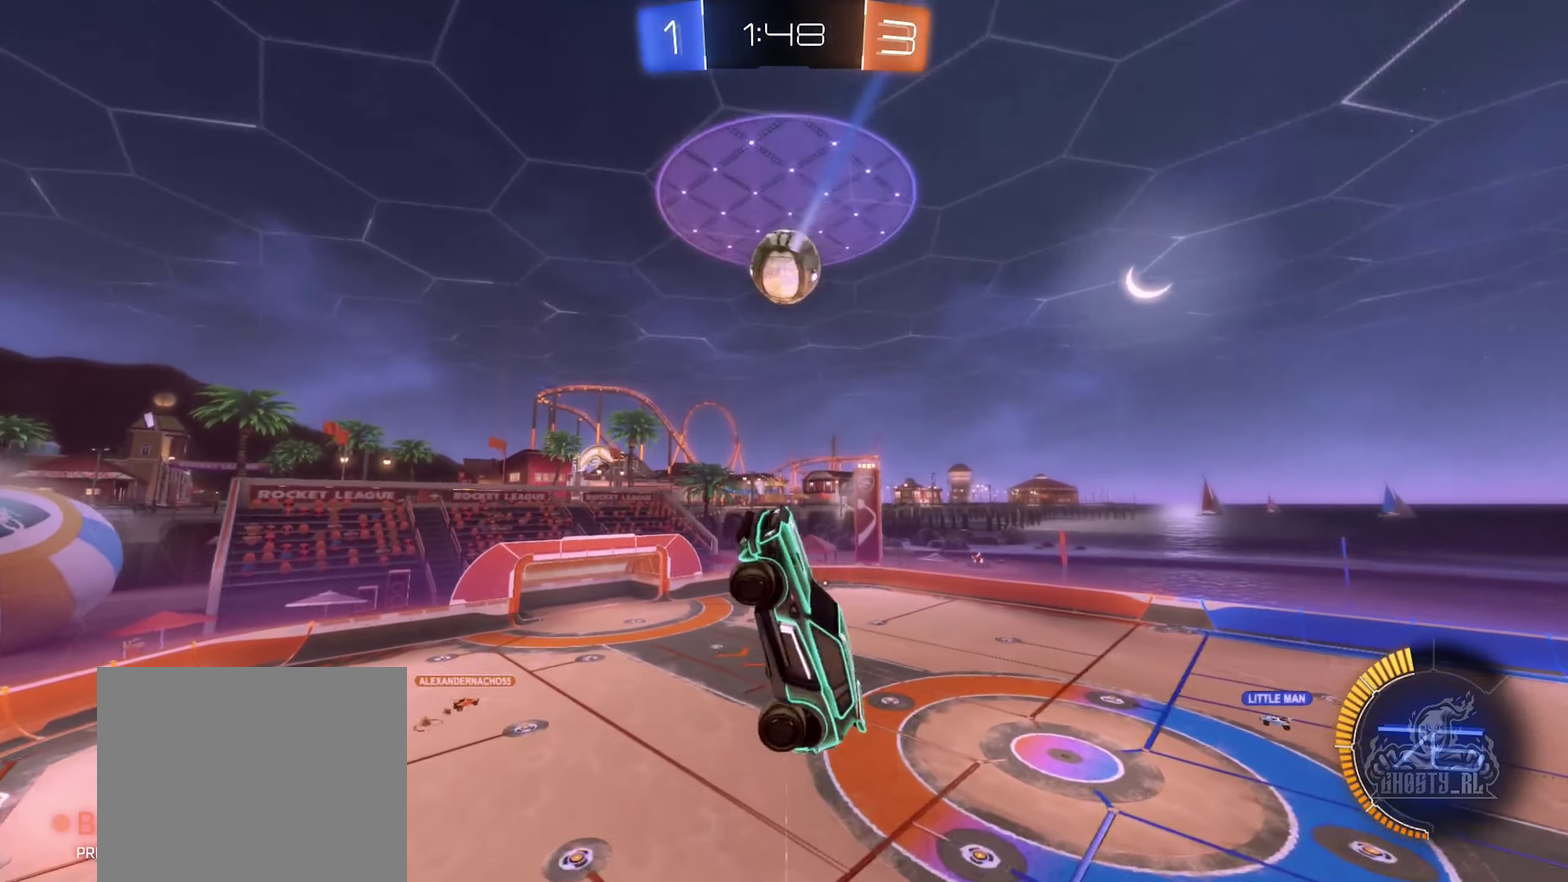
{"buttons": [], "left_stick": "down-left", "right_stick": "center", "events": [[200, "left_stick", "center"], [367, "left_stick", "down-left"]]}
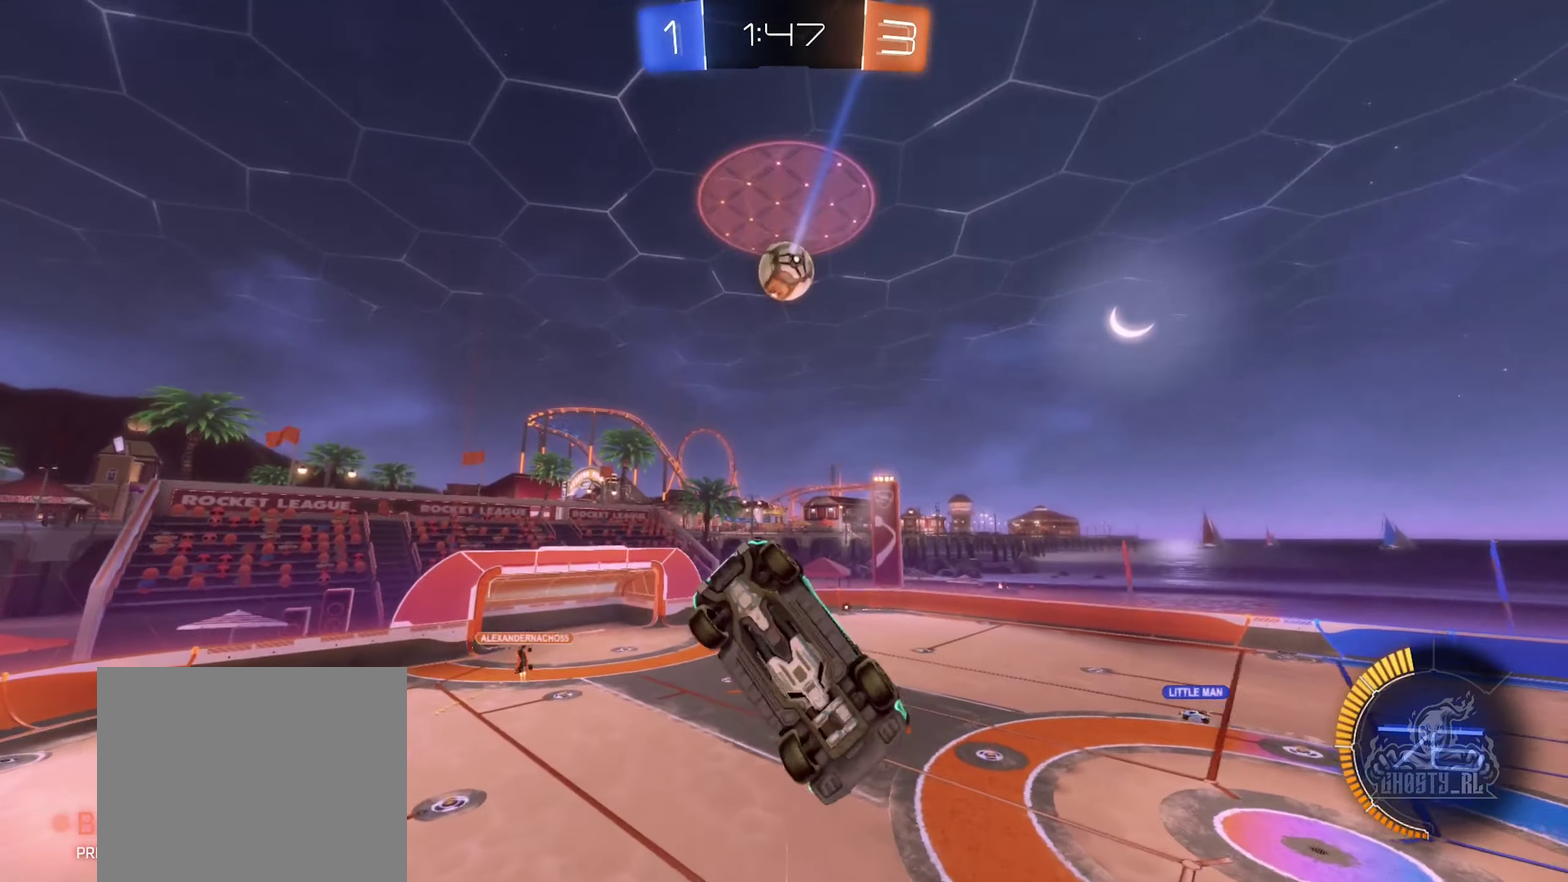
{"buttons": [], "left_stick": "center", "right_stick": "center", "events": [[33, "left_stick", "center"], [217, "left_stick", "down"], [350, "left_stick", "center"]]}
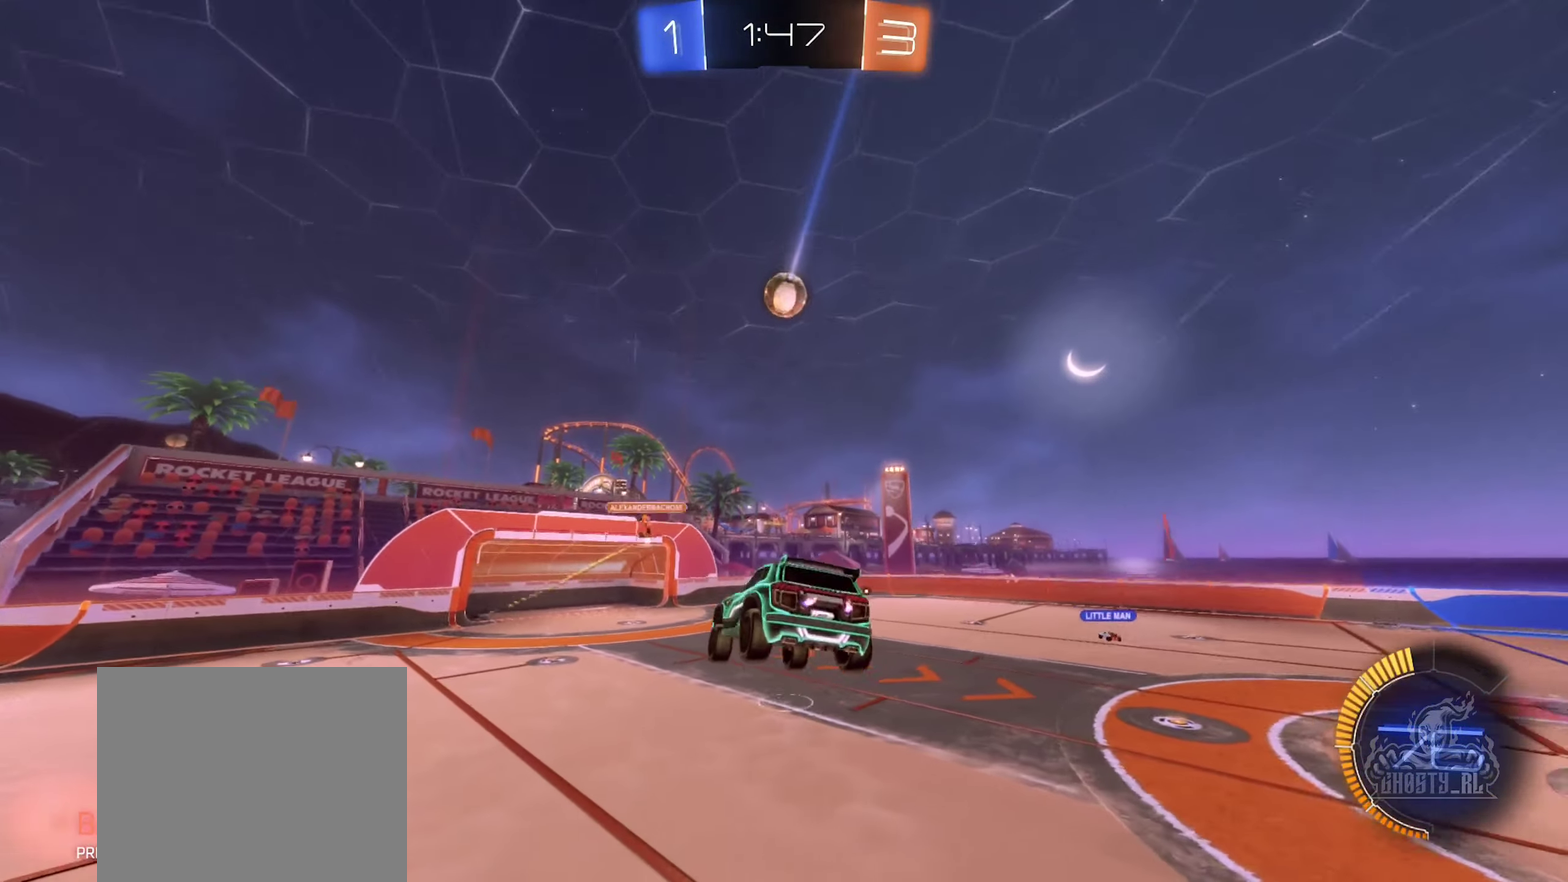
{"buttons": ["R2"], "left_stick": "right", "right_stick": "center", "events": [[83, "left_stick", "right"], [249, "R2", "down"], [316, "L1", "down"], [466, "L1", "up"]]}
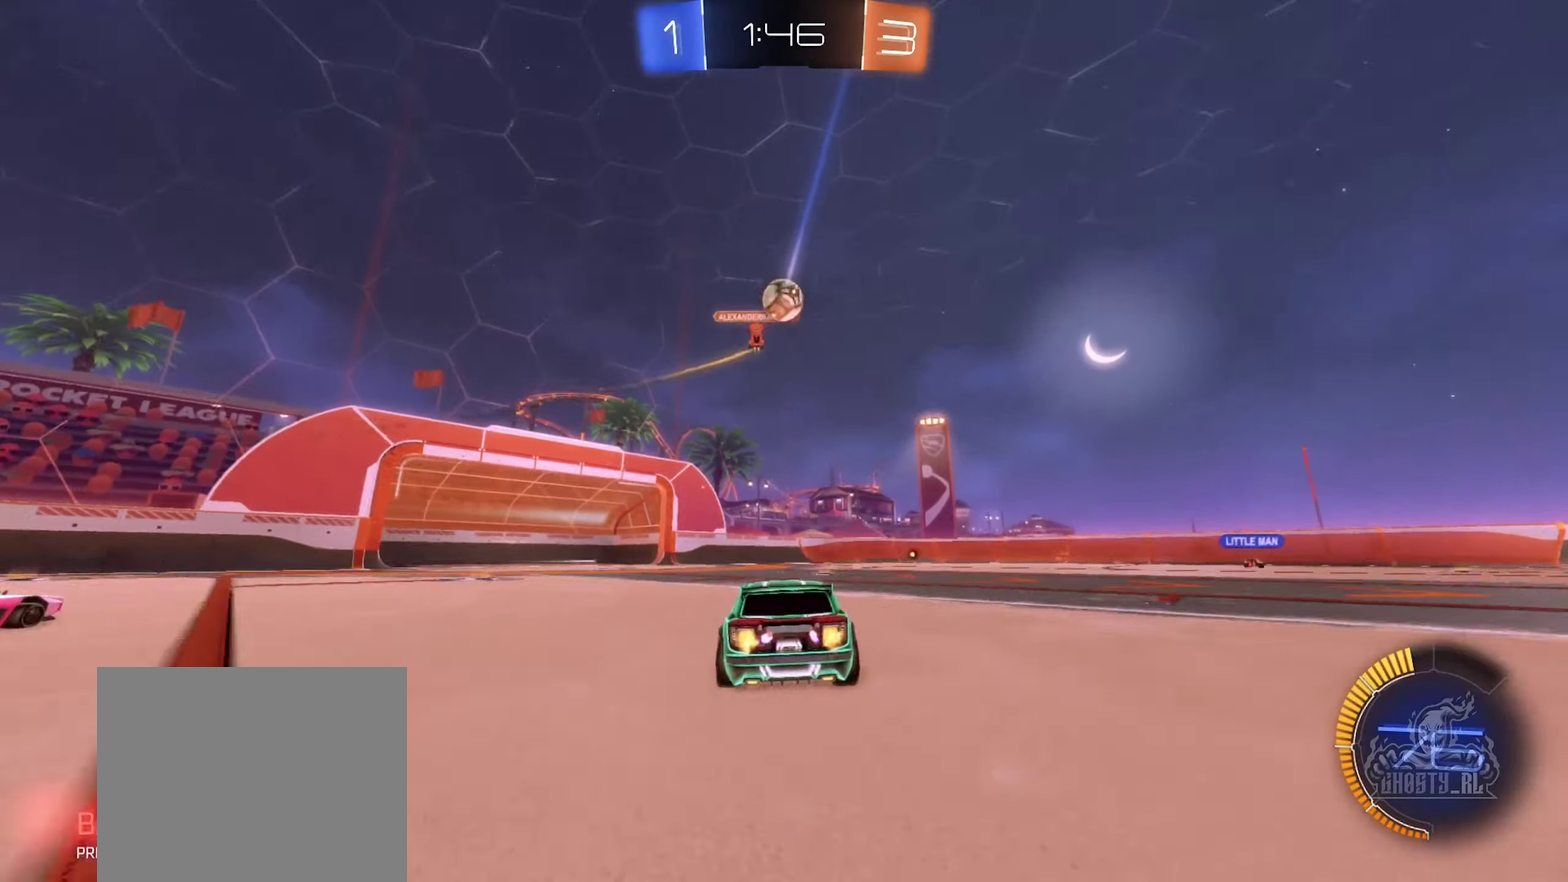
{"buttons": ["R2"], "left_stick": "down-right", "right_stick": "center", "events": [[300, "left_stick", "down-right"]]}
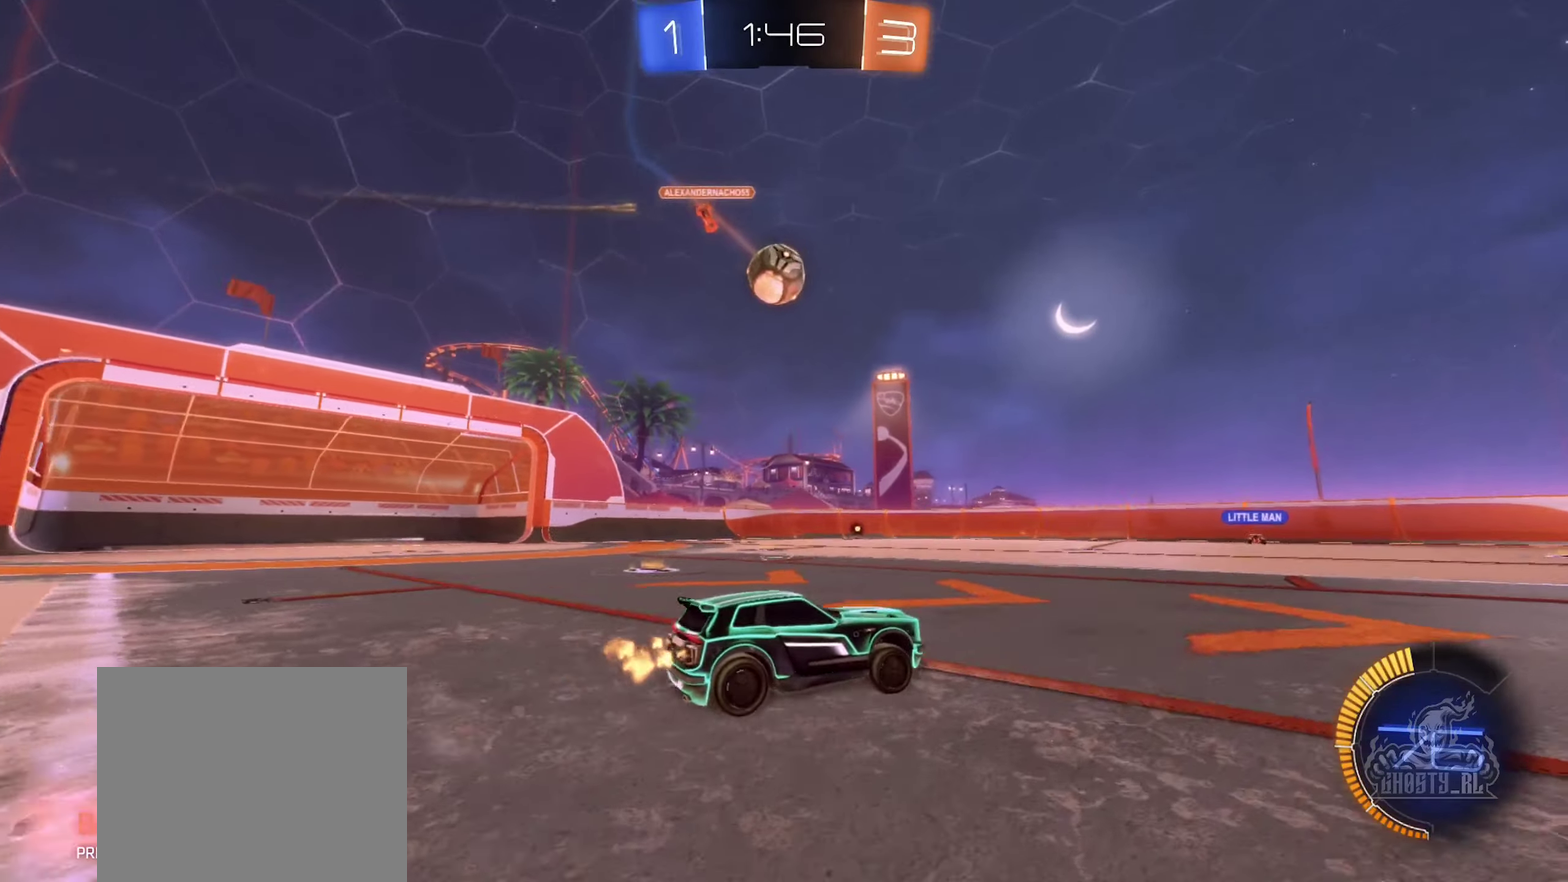
{"buttons": ["R2"], "left_stick": "left", "right_stick": "center", "events": [[217, "left_stick", "center"], [267, "B", "down"], [267, "left_stick", "left"], [467, "B", "up"]]}
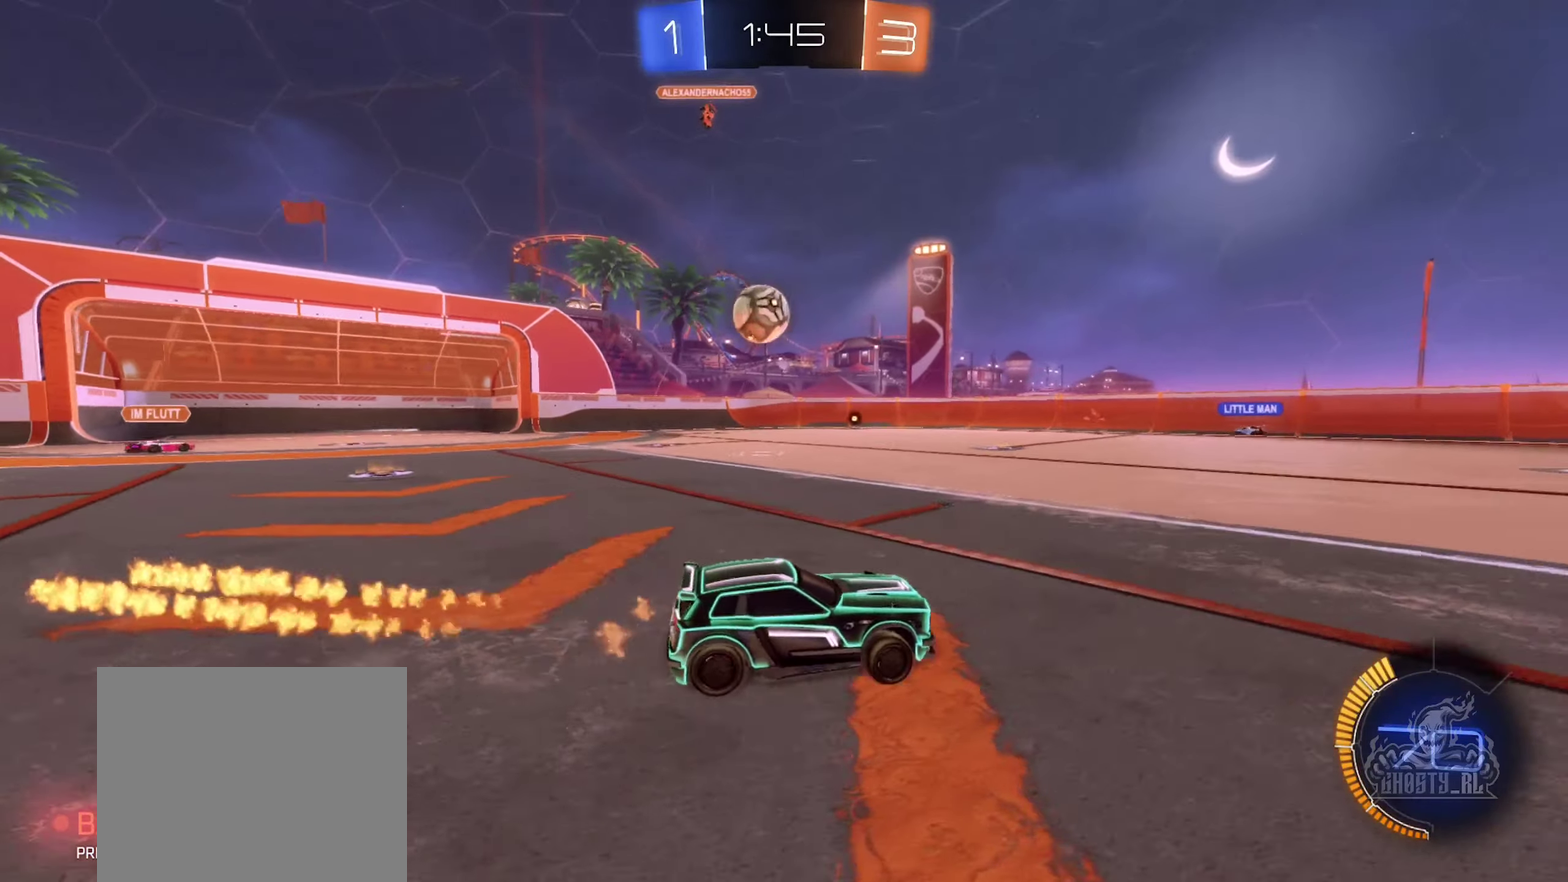
{"buttons": [], "left_stick": "left", "right_stick": "center", "events": [[100, "R2", "up"], [133, "left_stick", "down-right"], [217, "R2", "down"], [417, "R2", "up"], [467, "left_stick", "left"]]}
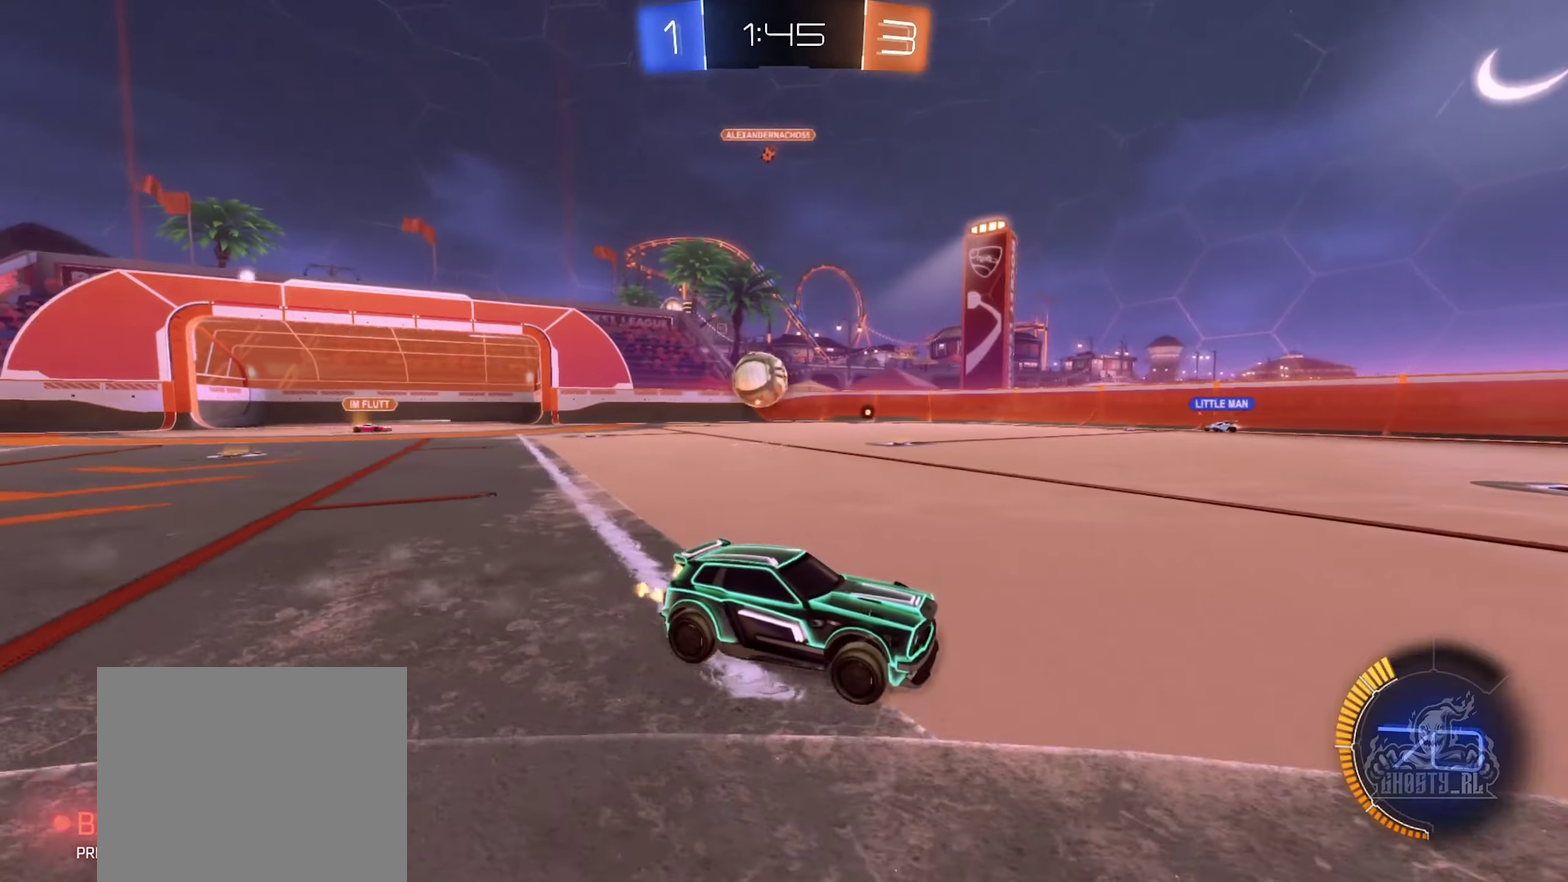
{"buttons": ["R2"], "left_stick": "center", "right_stick": "center", "events": [[83, "R2", "down"], [100, "L1", "down"], [300, "L1", "up"], [483, "left_stick", "center"]]}
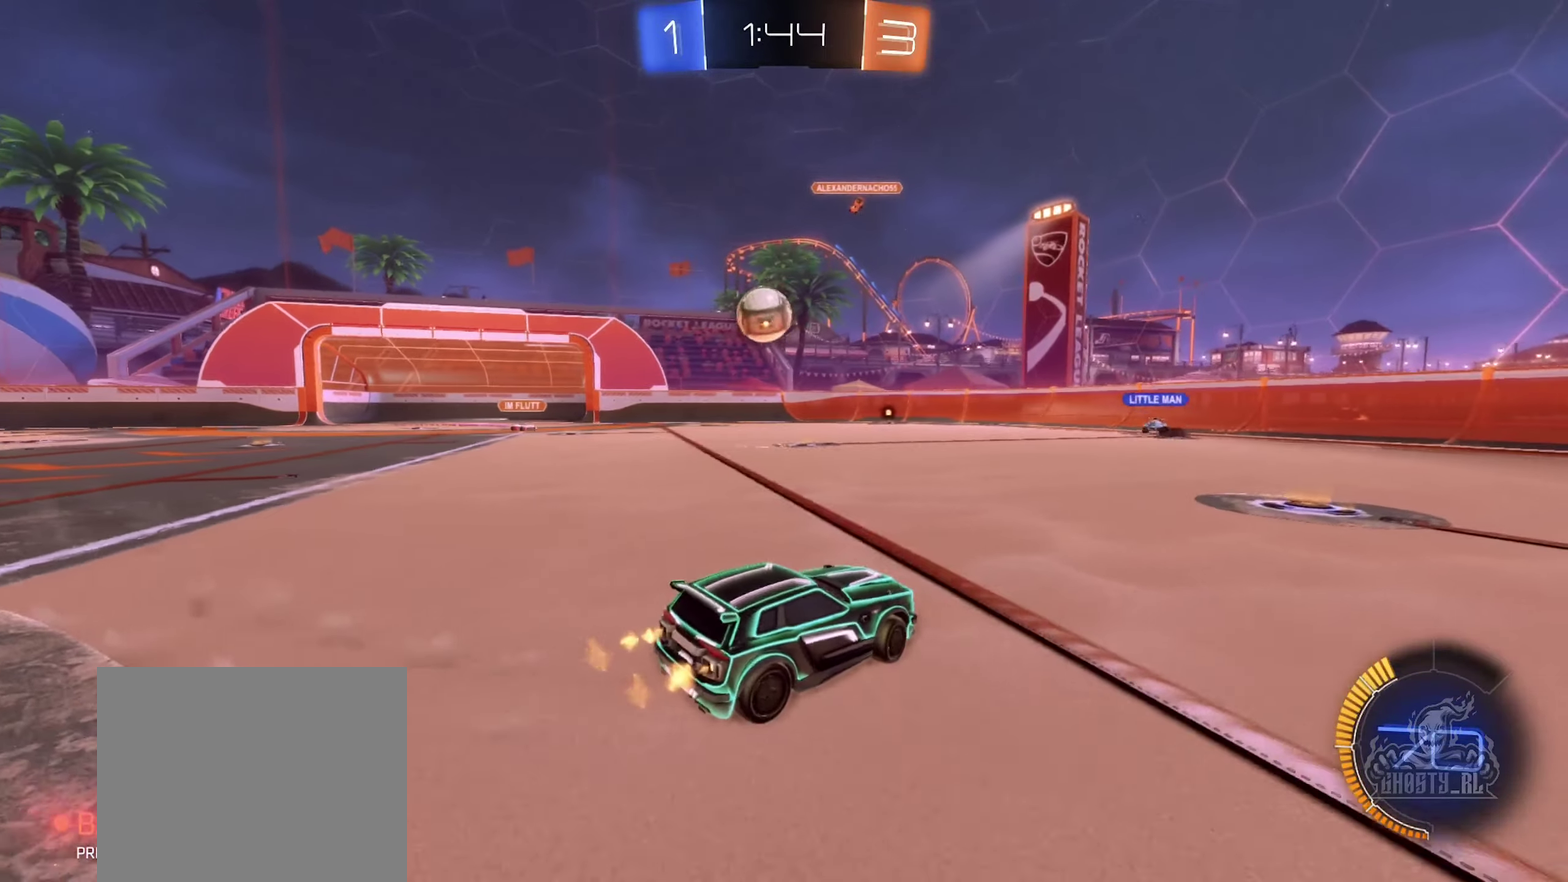
{"buttons": ["B", "R2"], "left_stick": "left", "right_stick": "center", "events": [[117, "R2", "up"], [267, "left_stick", "left"], [333, "R2", "down"], [400, "B", "down"]]}
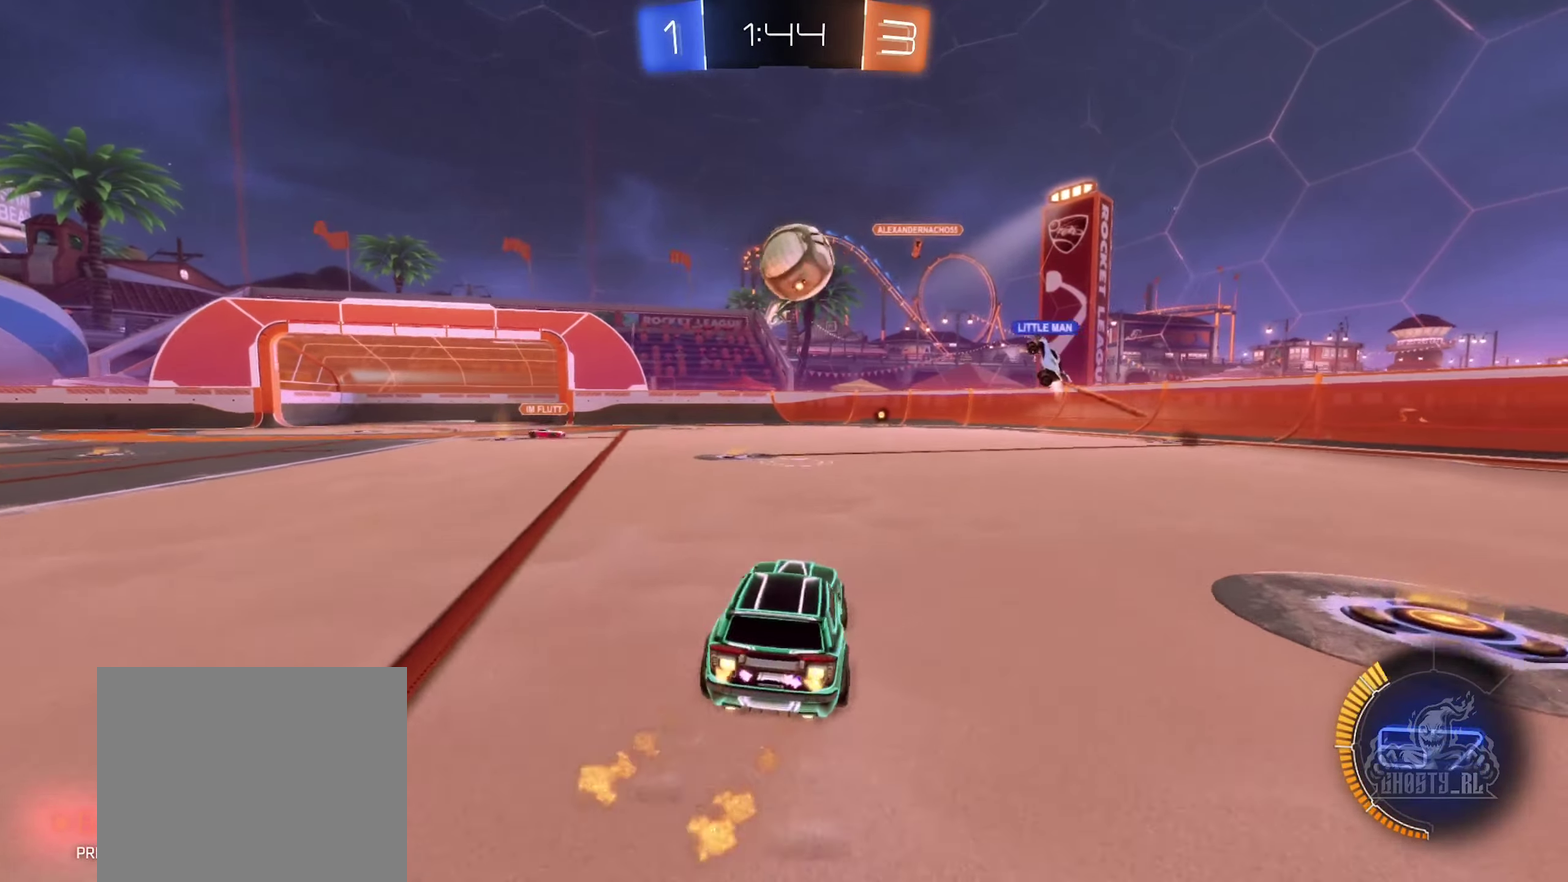
{"buttons": ["R2"], "left_stick": "left", "right_stick": "center", "events": [[250, "B", "up"], [350, "left_stick", "center"], [467, "left_stick", "left"]]}
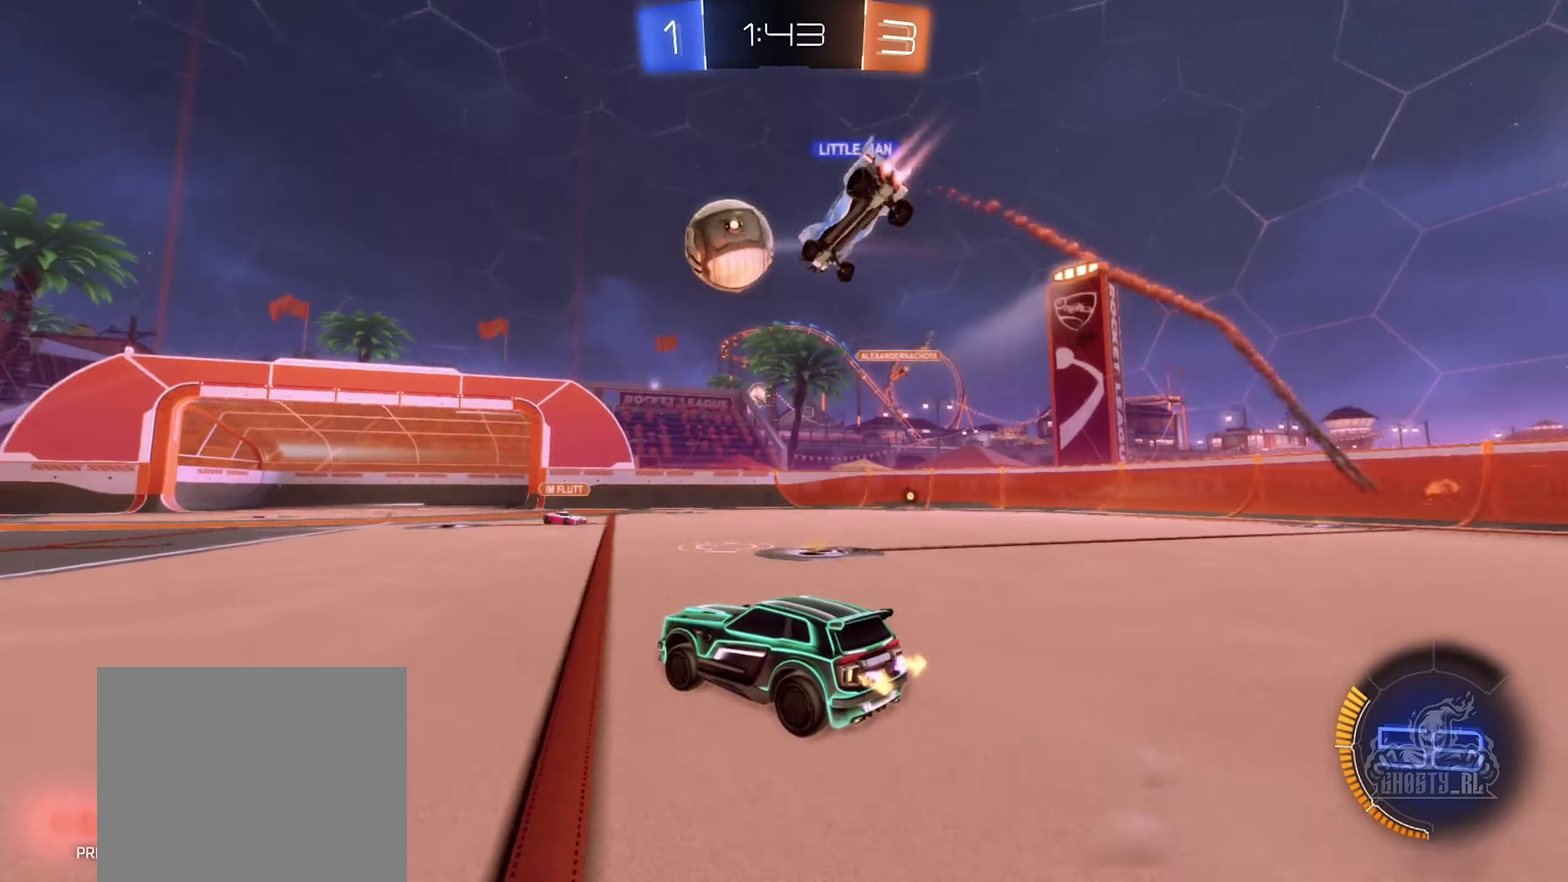
{"buttons": ["R2"], "left_stick": "center", "right_stick": "center", "events": [[33, "B", "down"], [100, "left_stick", "center"], [367, "B", "up"], [367, "left_stick", "left"], [500, "left_stick", "center"]]}
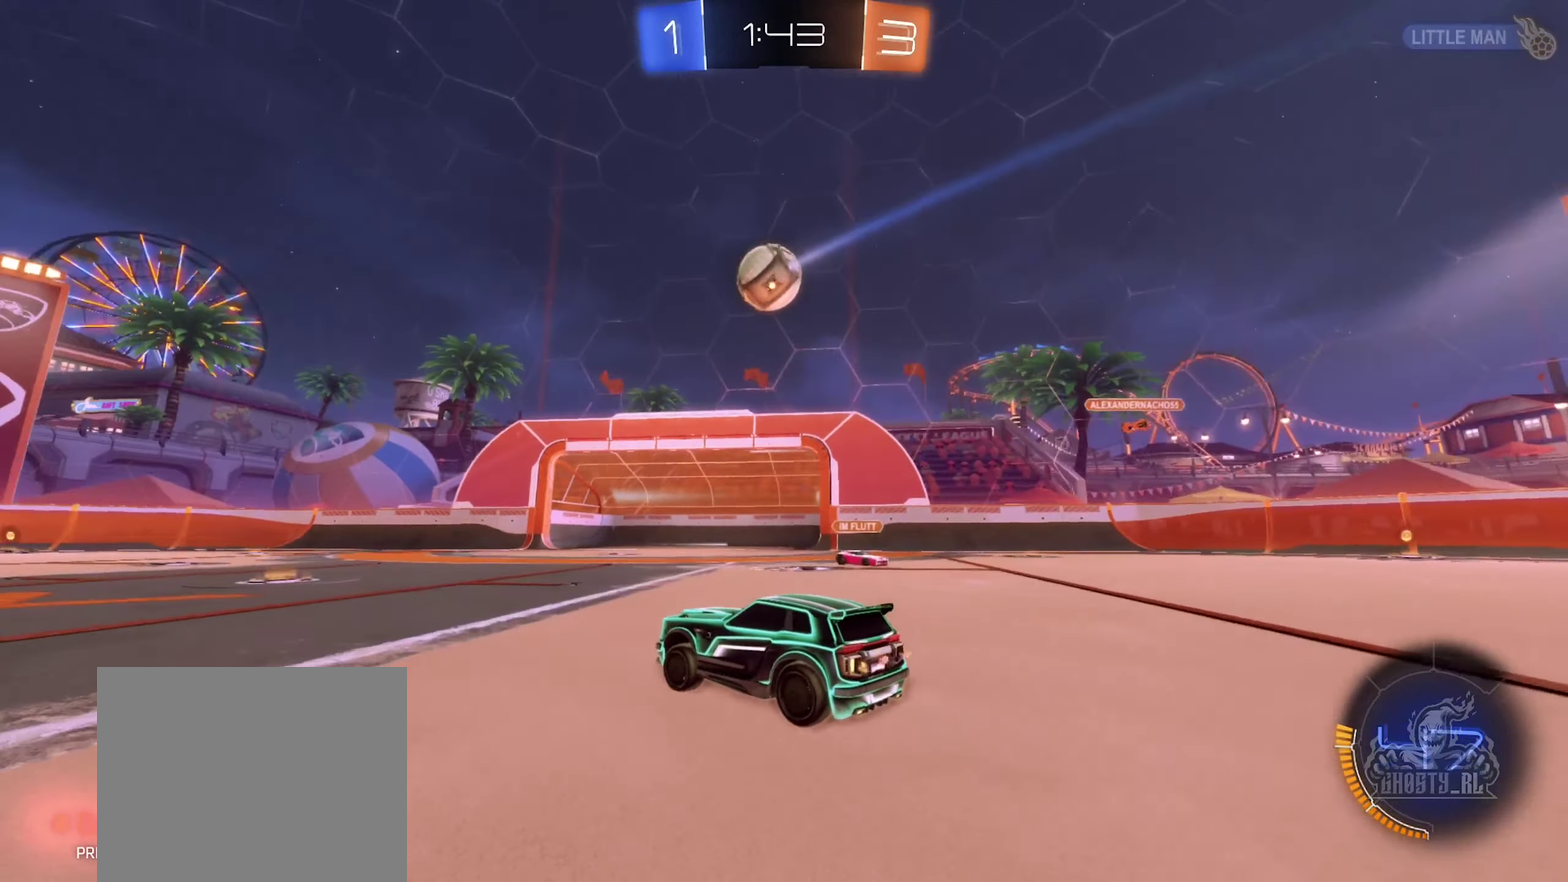
{"buttons": ["R2"], "left_stick": "center", "right_stick": "center", "events": [[283, "B", "down"], [433, "B", "up"]]}
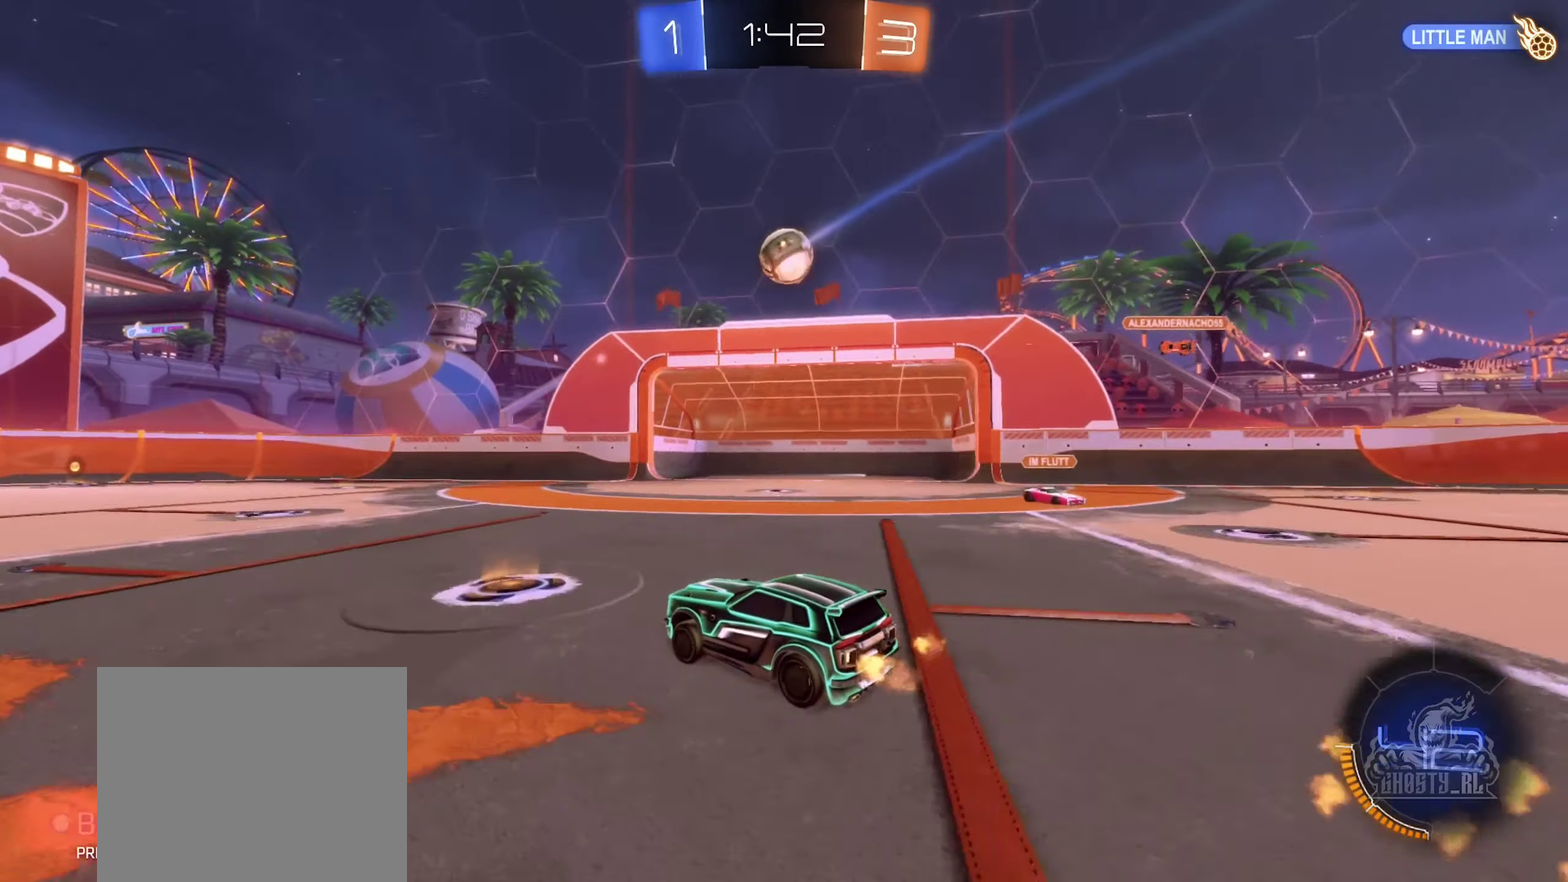
{"buttons": ["R2"], "left_stick": "center", "right_stick": "center", "events": [[350, "left_stick", "left"], [433, "left_stick", "center"]]}
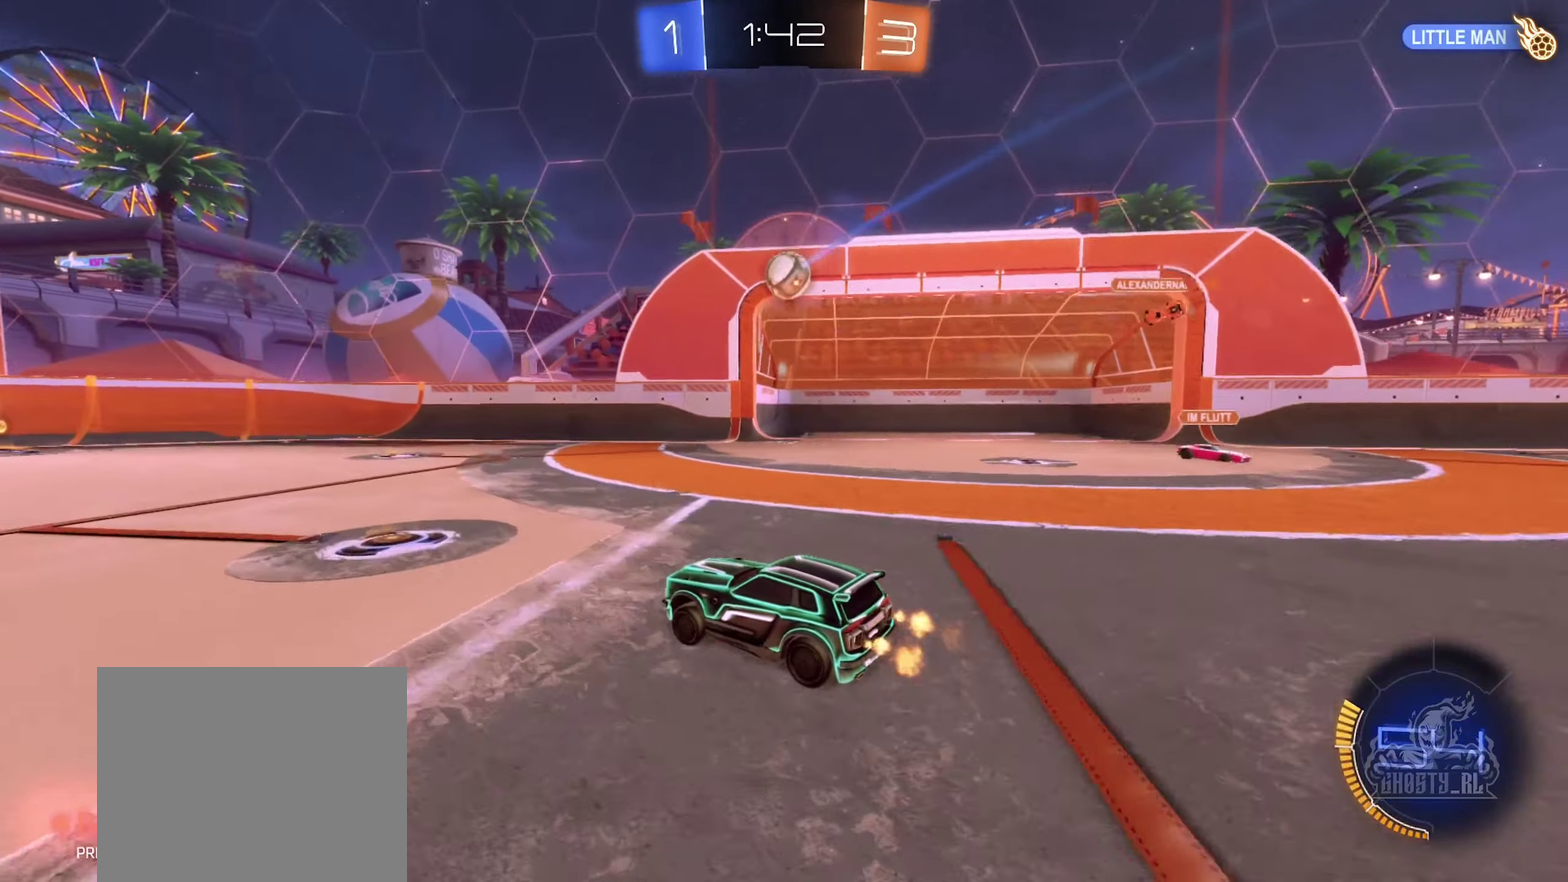
{"buttons": [], "left_stick": "down-right", "right_stick": "center", "events": [[83, "left_stick", "right"], [250, "left_stick", "center"], [317, "left_stick", "right"], [417, "R2", "up"], [434, "left_stick", "down-right"]]}
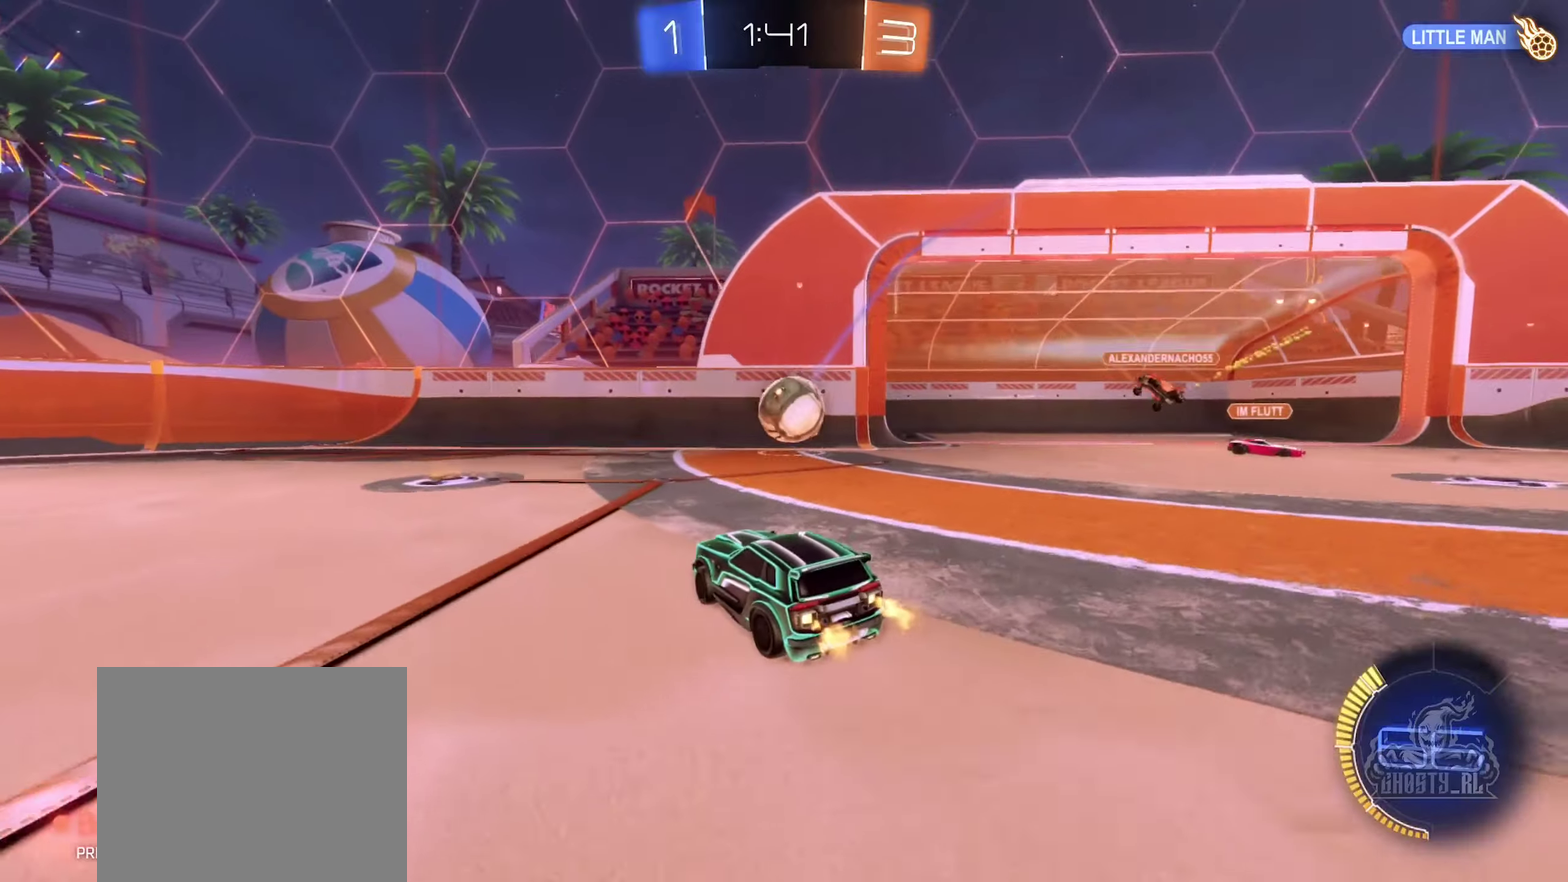
{"buttons": ["L2"], "left_stick": "down-left", "right_stick": "center", "events": [[33, "L2", "down"], [133, "left_stick", "down"], [183, "left_stick", "down-left"], [233, "left_stick", "left"], [266, "L2", "up"], [300, "R2", "down"], [450, "R2", "up"], [450, "left_stick", "down-left"], [483, "L2", "down"]]}
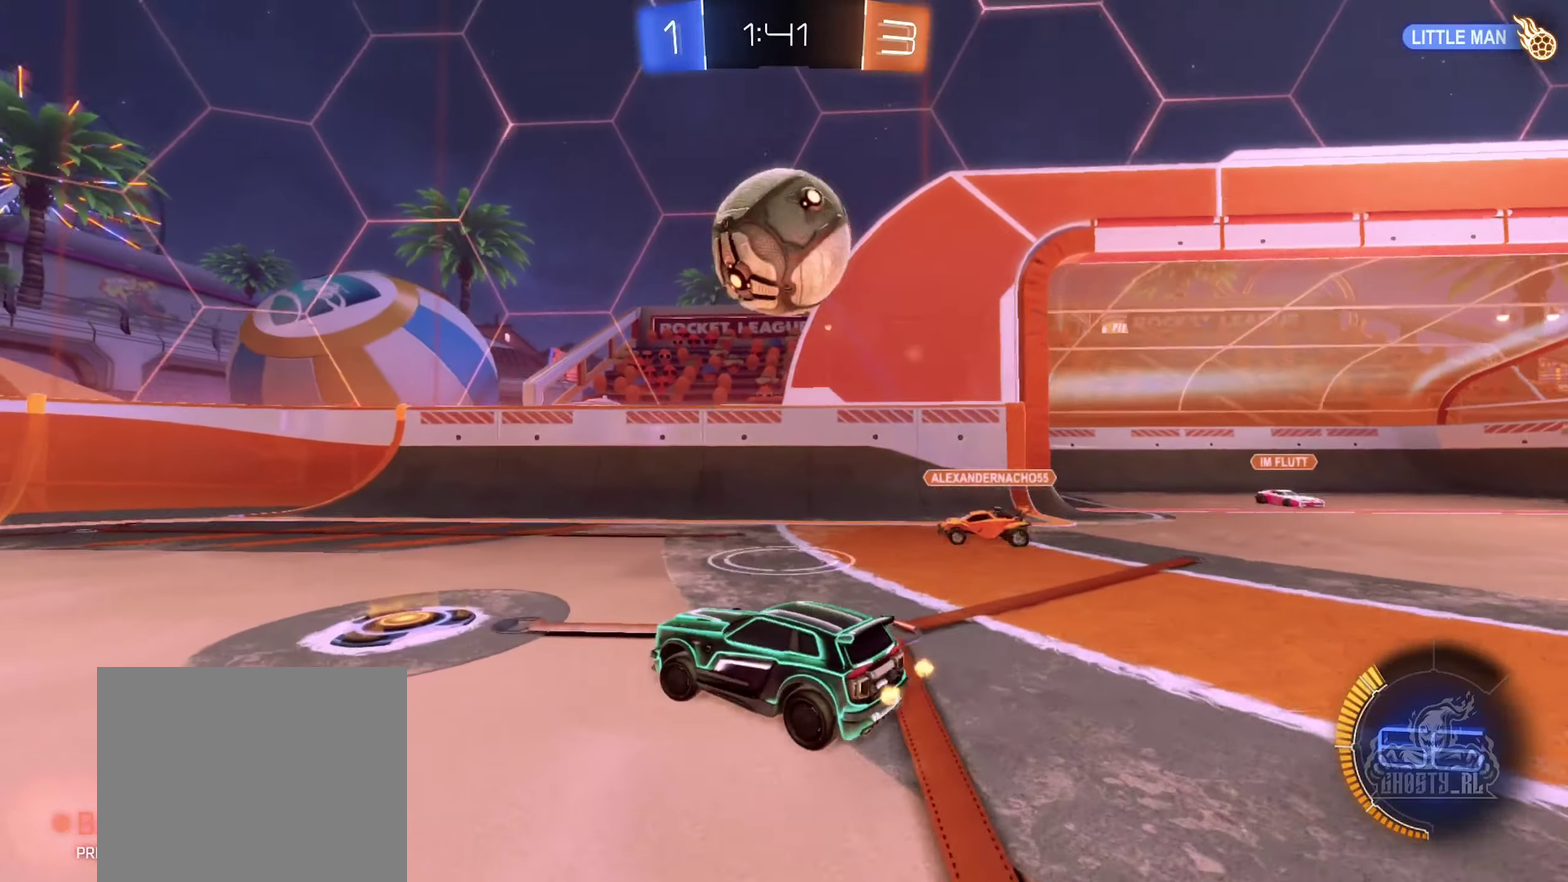
{"buttons": ["Y", "R2"], "left_stick": "left", "right_stick": "center", "events": [[100, "L2", "up"], [116, "R2", "down"], [150, "left_stick", "left"], [483, "Y", "down"]]}
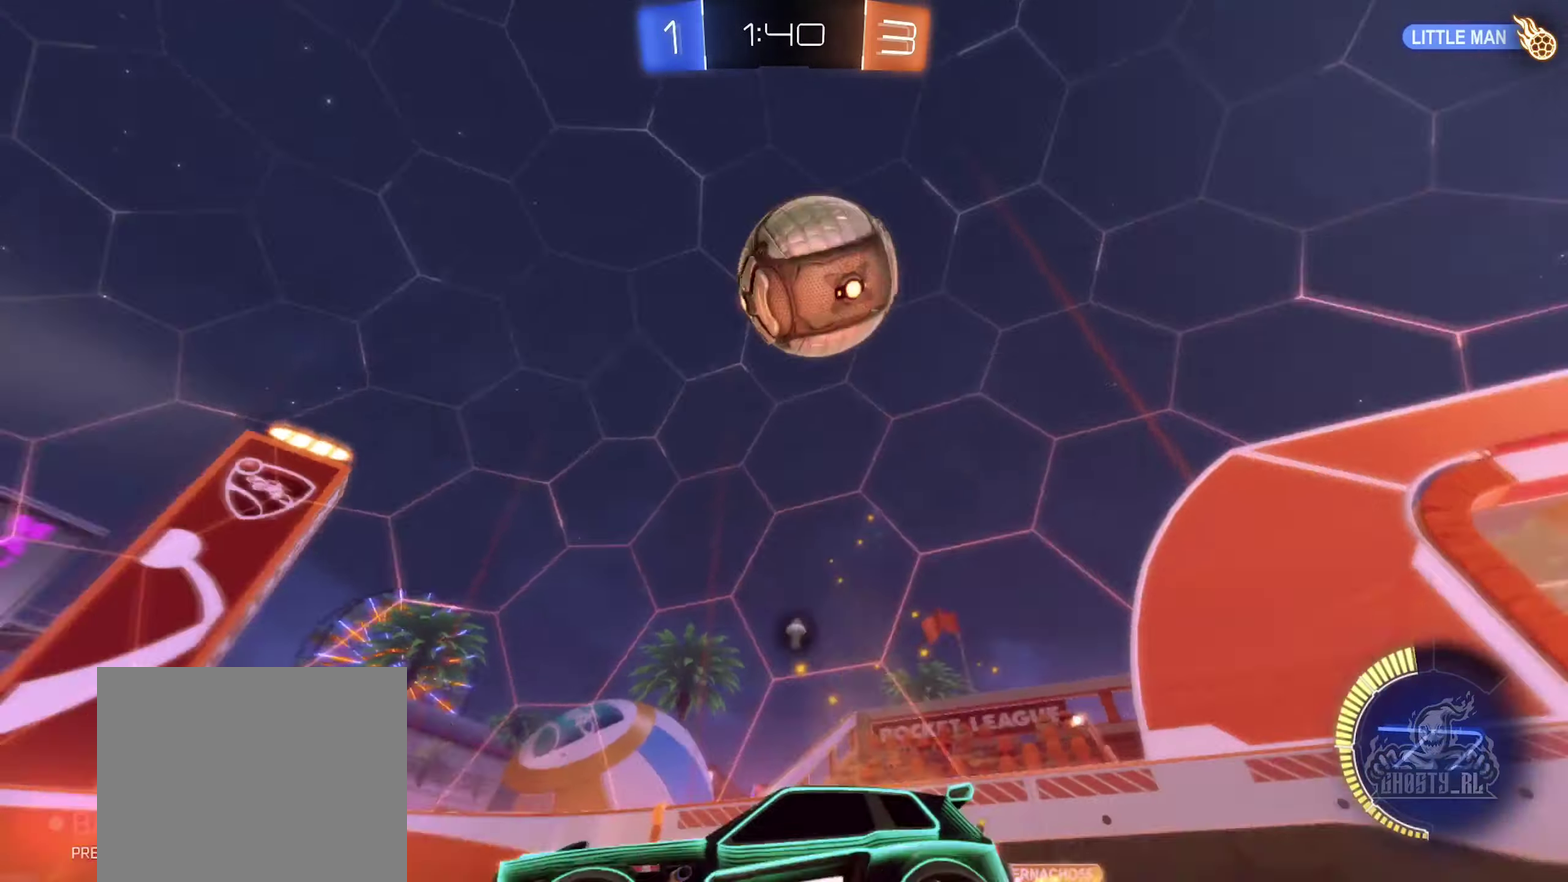
{"buttons": ["R2"], "left_stick": "right", "right_stick": "center", "events": [[66, "Y", "up"], [83, "left_stick", "right"]]}
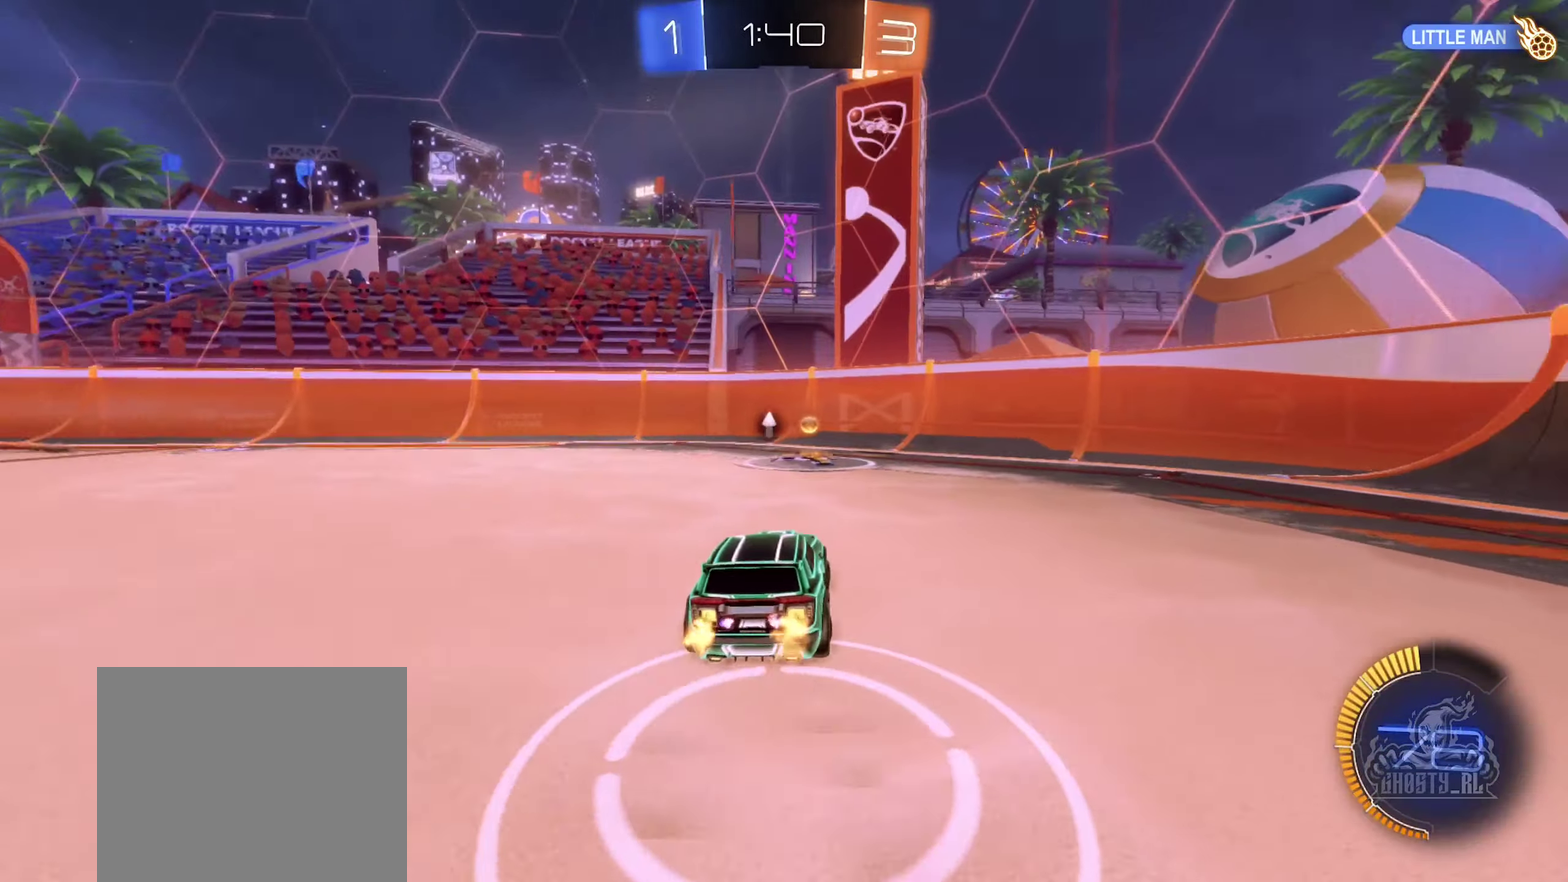
{"buttons": ["B", "R2"], "left_stick": "center", "right_stick": "center", "events": [[83, "B", "down"], [133, "left_stick", "left"], [283, "left_stick", "center"], [383, "Y", "down"], [500, "Y", "up"]]}
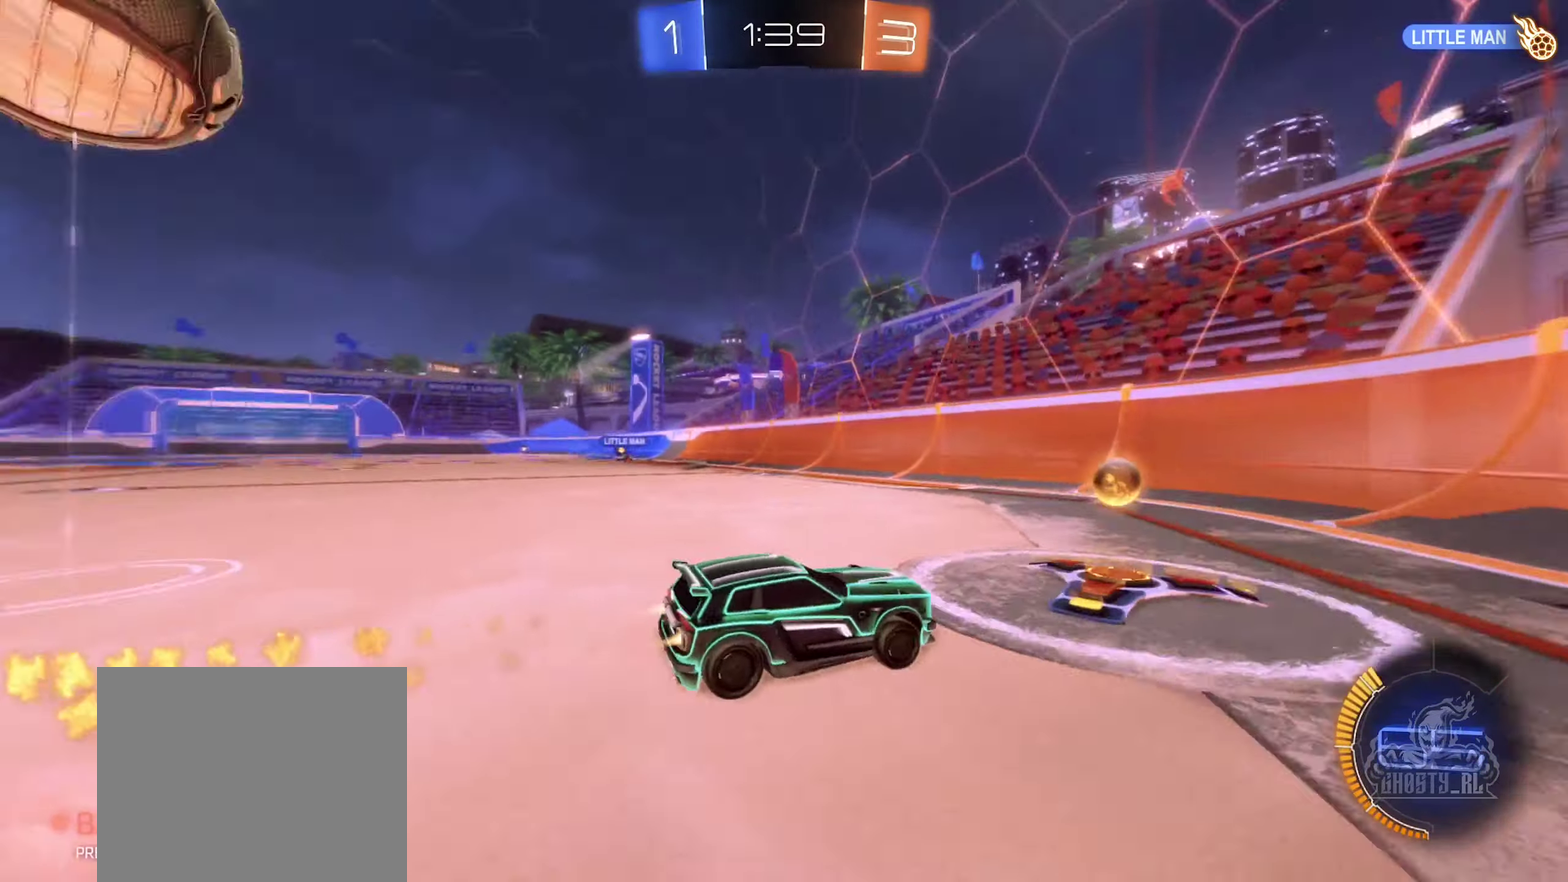
{"buttons": ["R2"], "left_stick": "left", "right_stick": "center", "events": [[50, "B", "up"], [100, "left_stick", "left"]]}
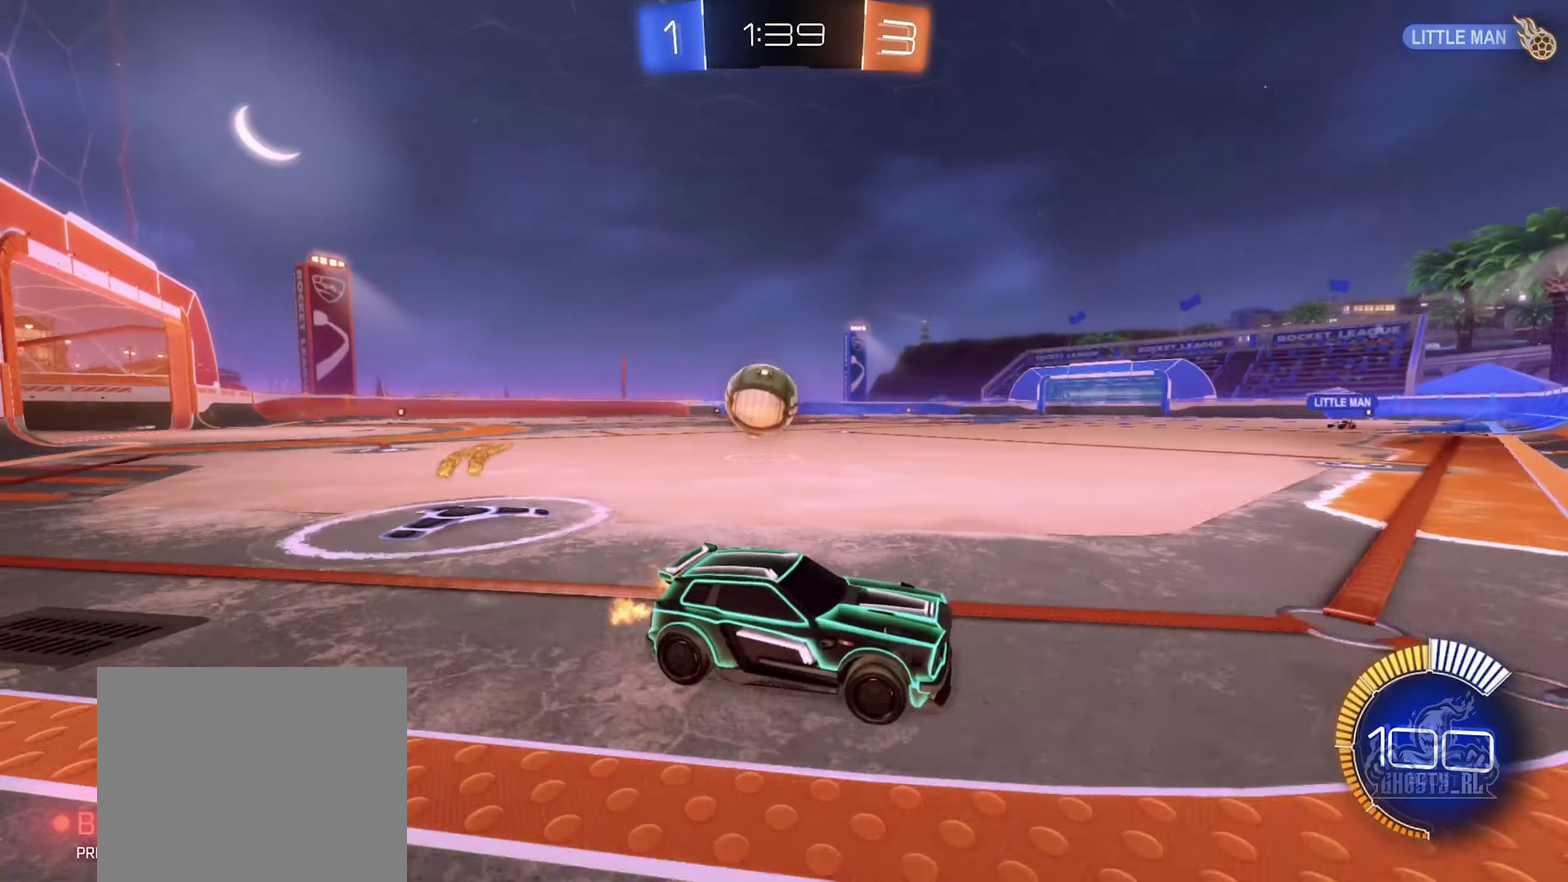
{"buttons": ["R2"], "left_stick": "center", "right_stick": "center", "events": [[266, "L1", "down"], [433, "left_stick", "center"], [450, "L1", "up"]]}
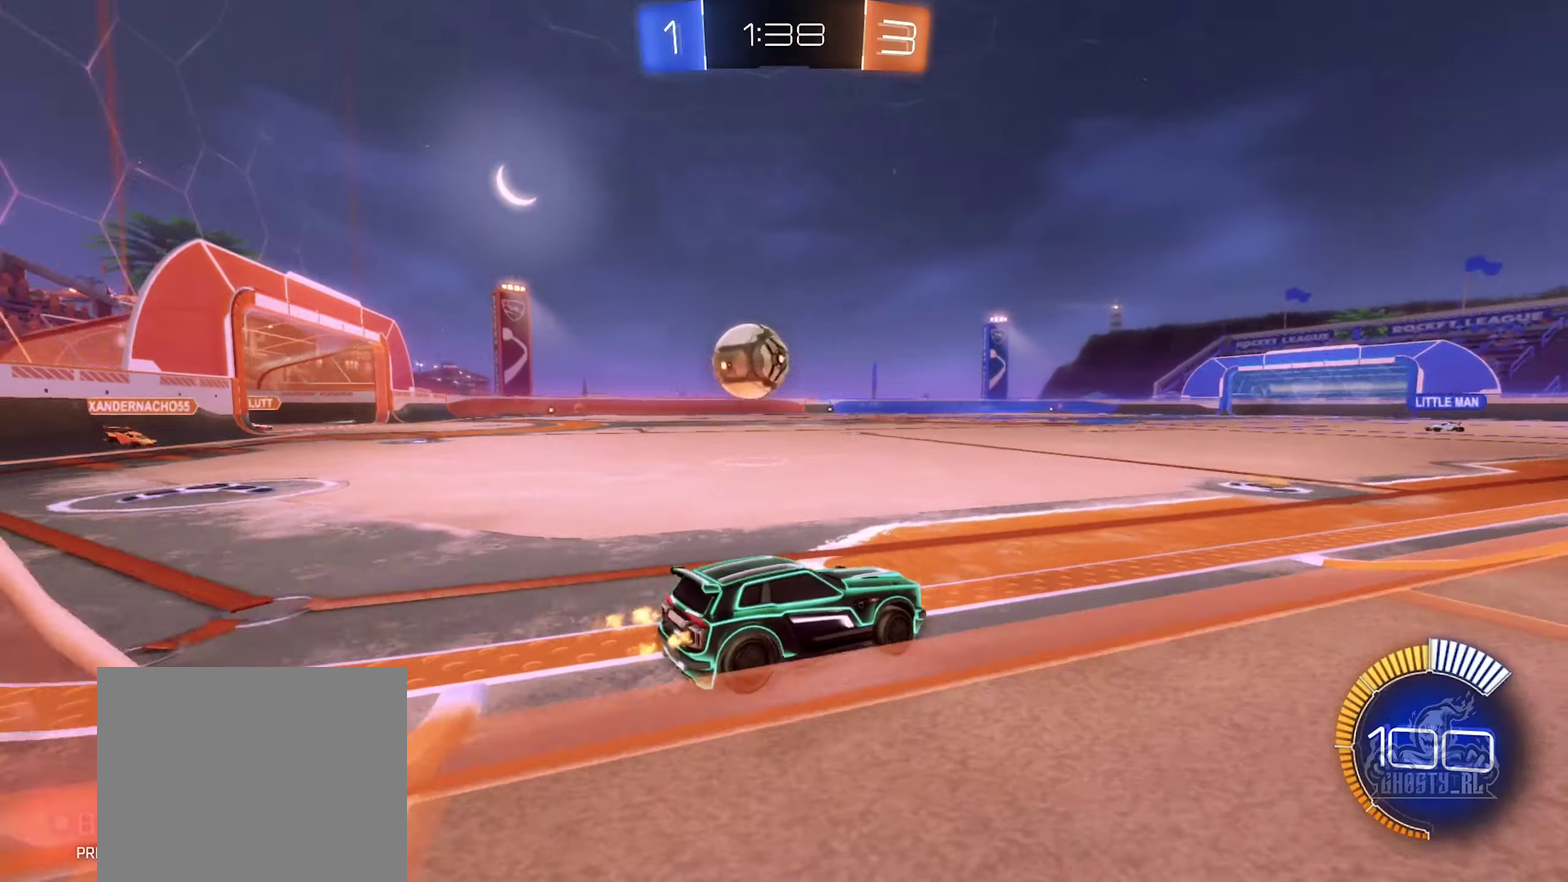
{"buttons": [], "left_stick": "left", "right_stick": "center", "events": [[50, "left_stick", "right"], [133, "R2", "up"], [183, "L2", "down"], [283, "left_stick", "left"], [333, "L2", "up"]]}
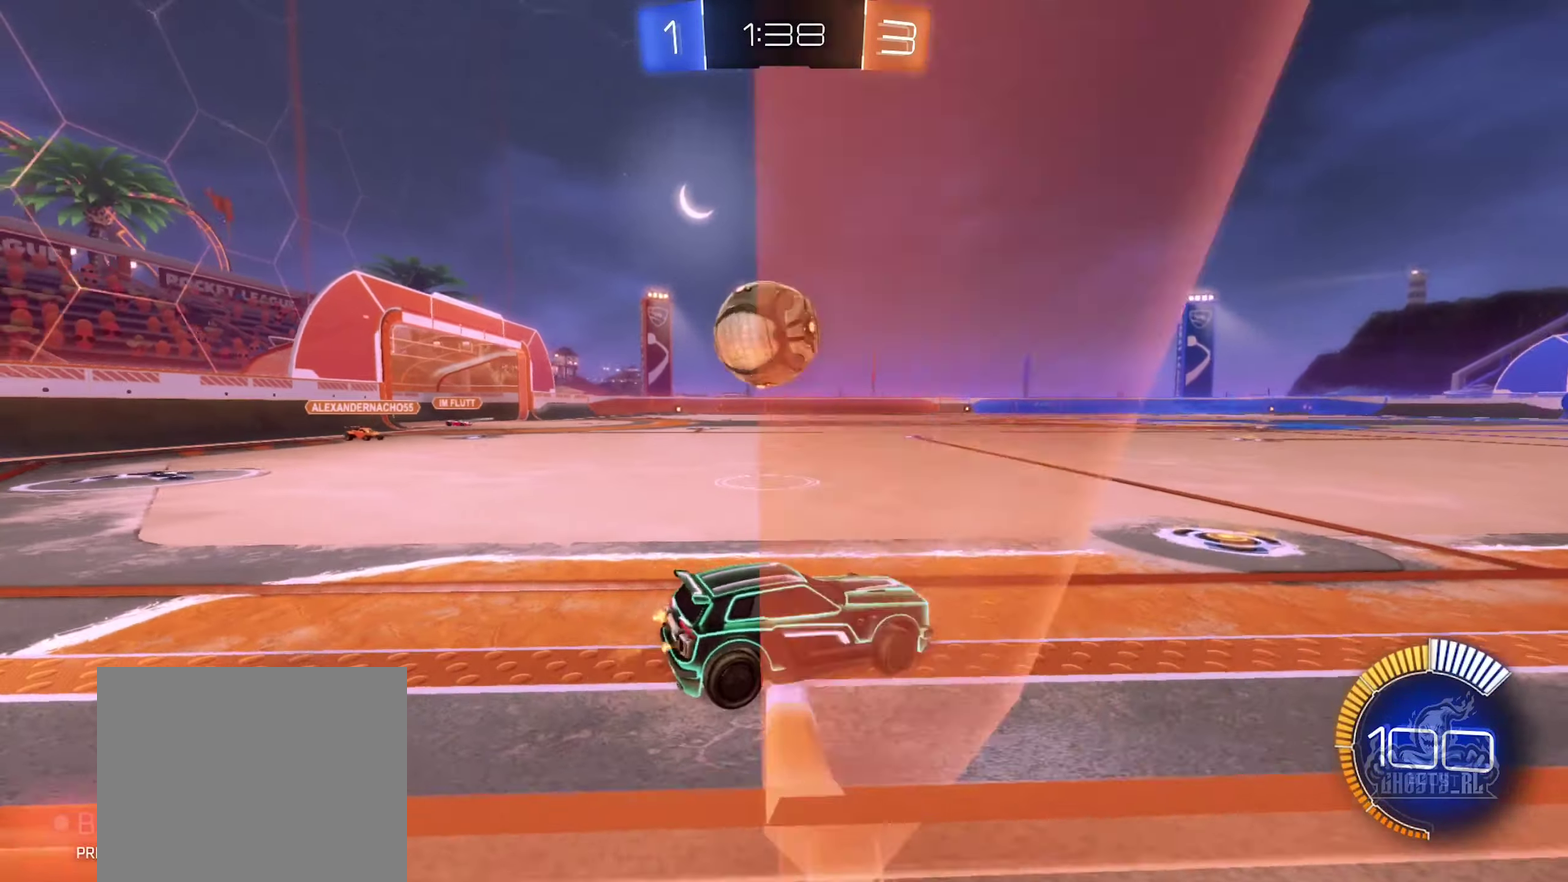
{"buttons": ["R2"], "left_stick": "right", "right_stick": "center", "events": [[300, "R2", "down"], [466, "left_stick", "right"]]}
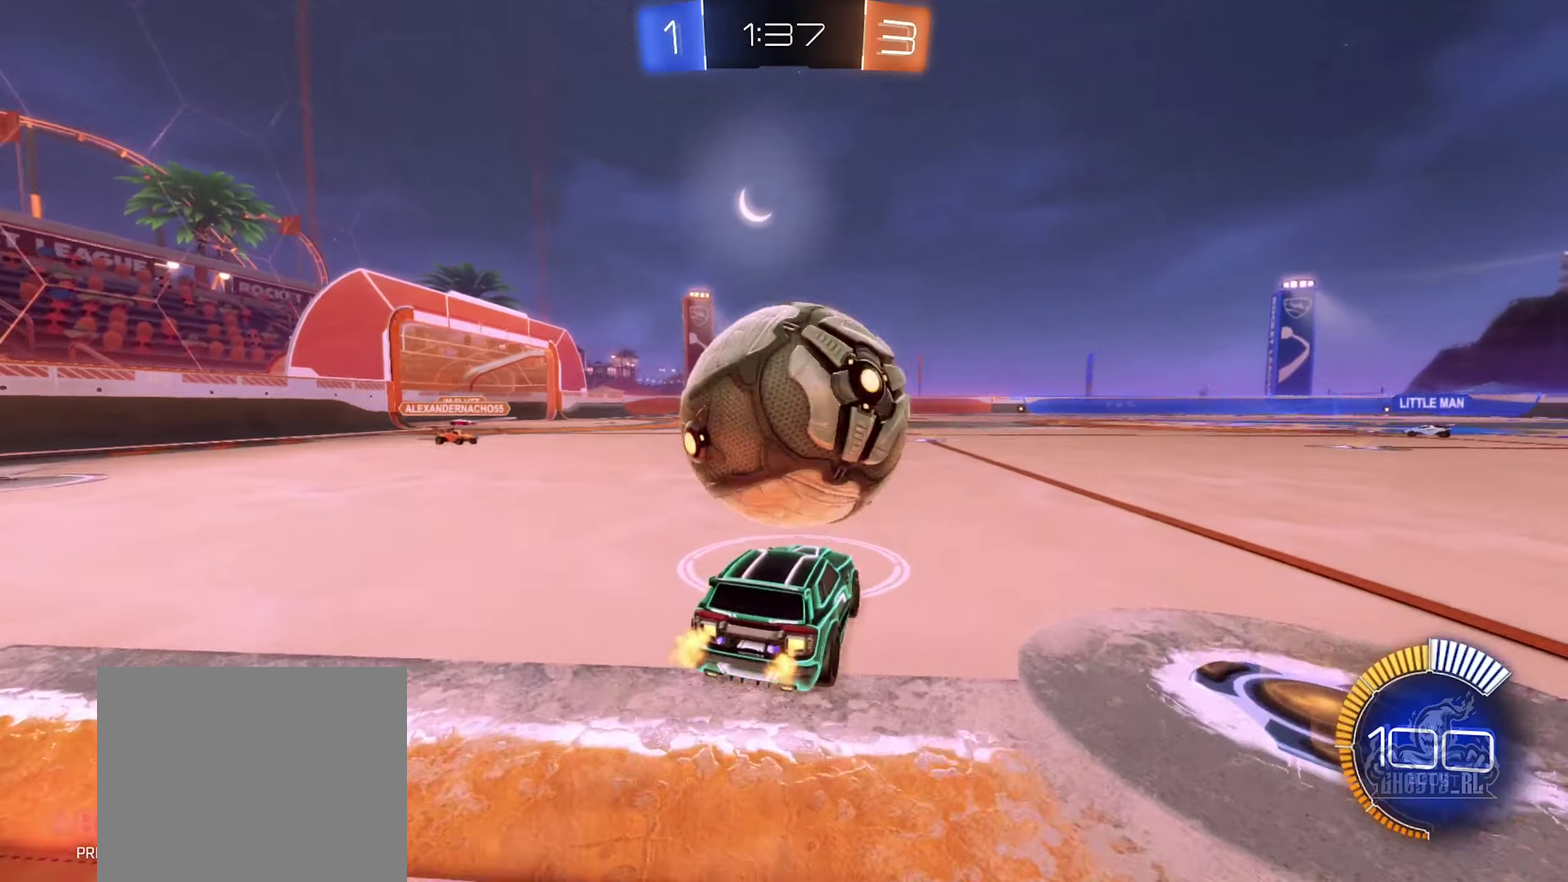
{"buttons": ["A", "B", "R2"], "left_stick": "up", "right_stick": "center", "events": [[116, "left_stick", "center"], [150, "B", "down"], [283, "left_stick", "right"], [383, "A", "down"], [483, "left_stick", "up"]]}
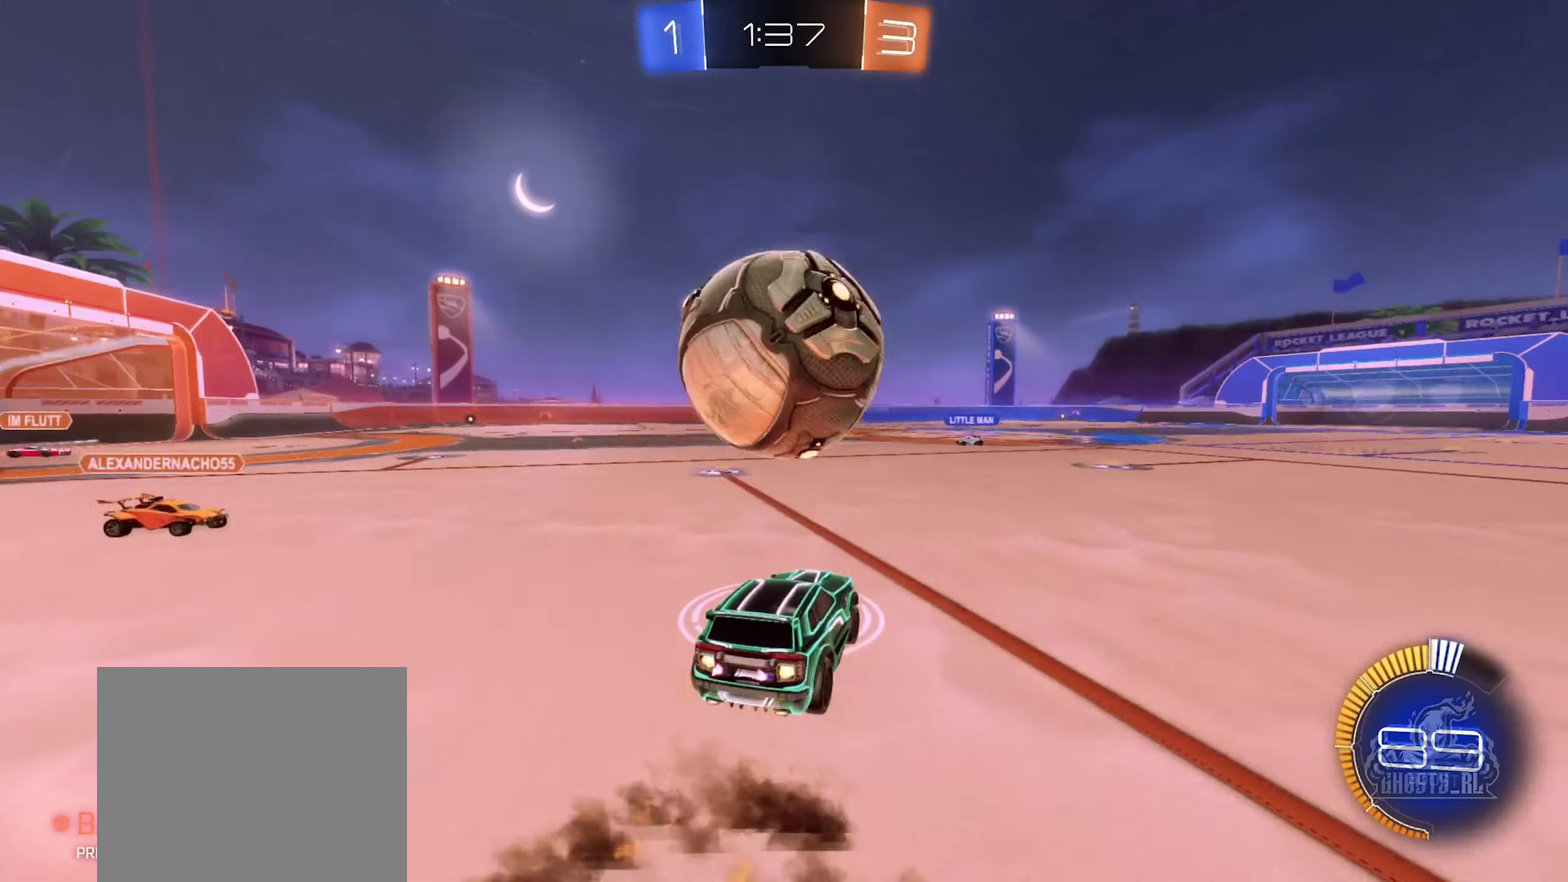
{"buttons": [], "left_stick": "center", "right_stick": "center", "events": [[50, "A", "up"], [150, "A", "down"], [183, "left_stick", "up-left"], [333, "A", "up"], [367, "B", "up"], [383, "R2", "up"], [383, "left_stick", "center"]]}
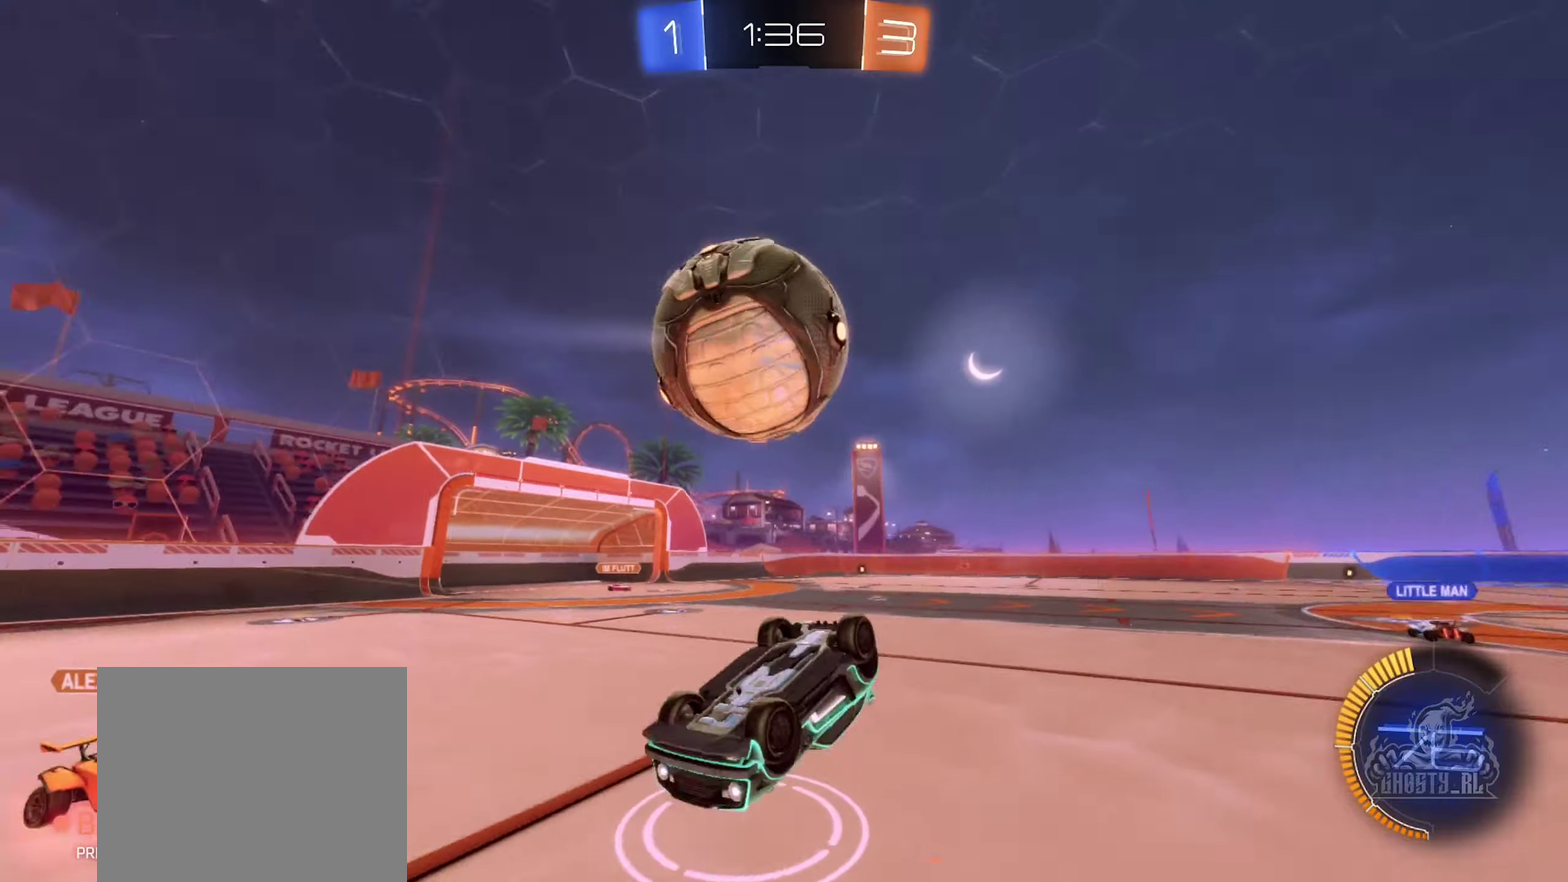
{"buttons": [], "left_stick": "center", "right_stick": "center", "events": []}